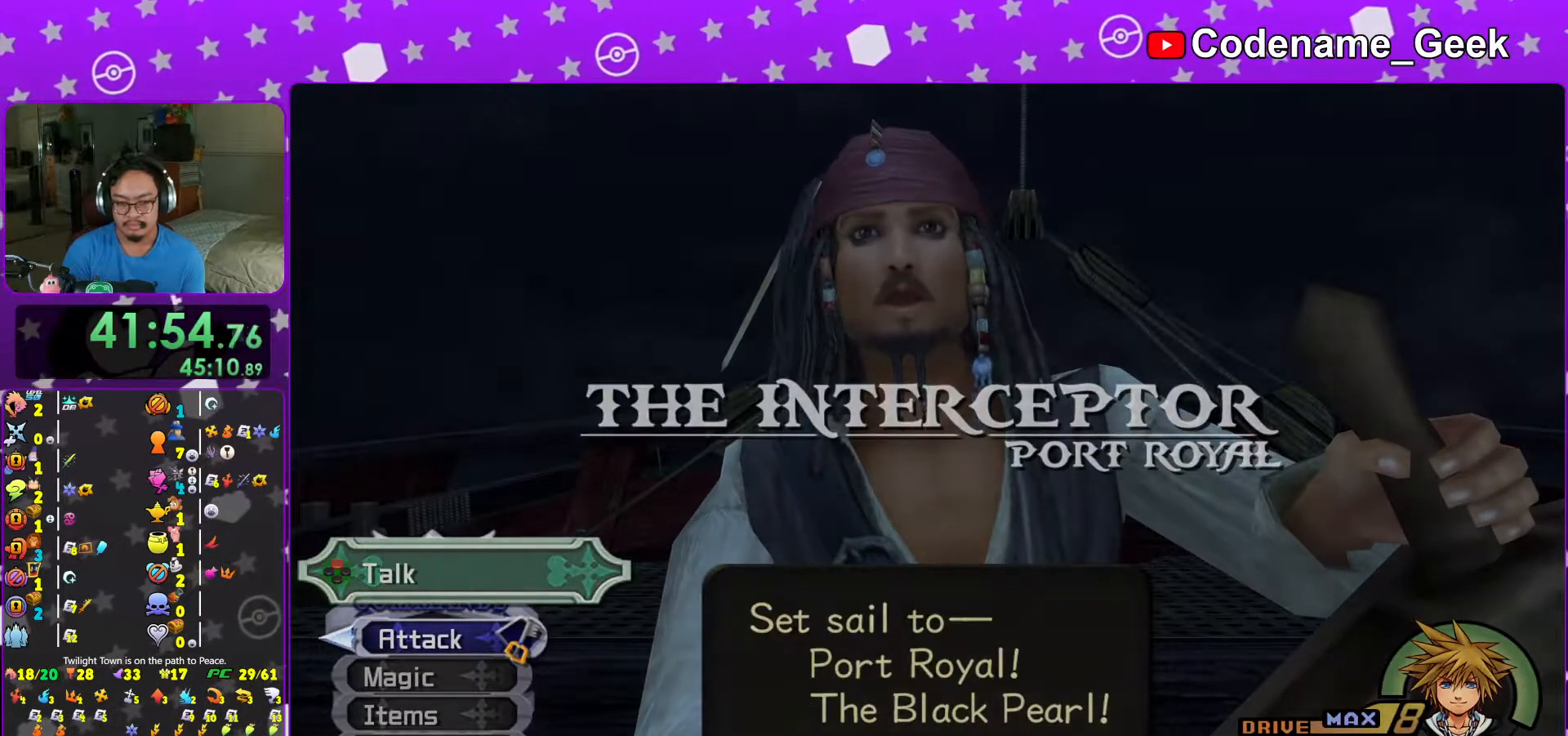
Gameplay with a controller (Nintendo layout); each line is a JSON object with the inputs held at the frame after it. "events" lists button and stick changes between this image and that frame as [ms after this image, input, new state], when the widget could be followed in between. Not read: L3 R3.
{"buttons": [], "left_stick": "up", "right_stick": "center", "events": [[67, "L1", "down"], [167, "L1", "up"], [283, "L1", "down"], [367, "L1", "up"]]}
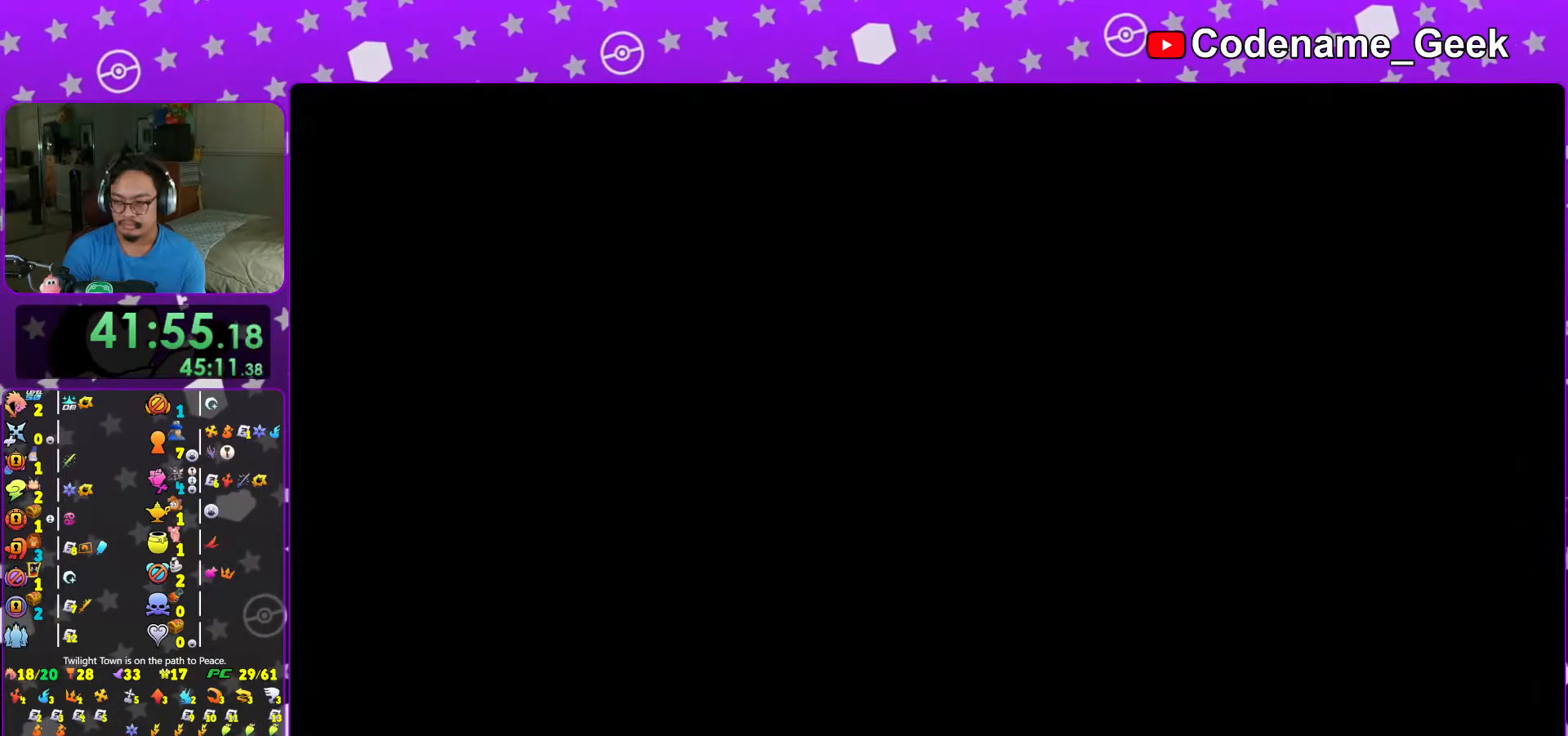
{"buttons": ["L1"], "left_stick": "up", "right_stick": "center", "events": [[17, "L1", "down"], [67, "right_stick", "down"], [83, "L1", "up"], [117, "right_stick", "center"], [217, "L1", "down"], [267, "right_stick", "down-left"], [317, "right_stick", "center"]]}
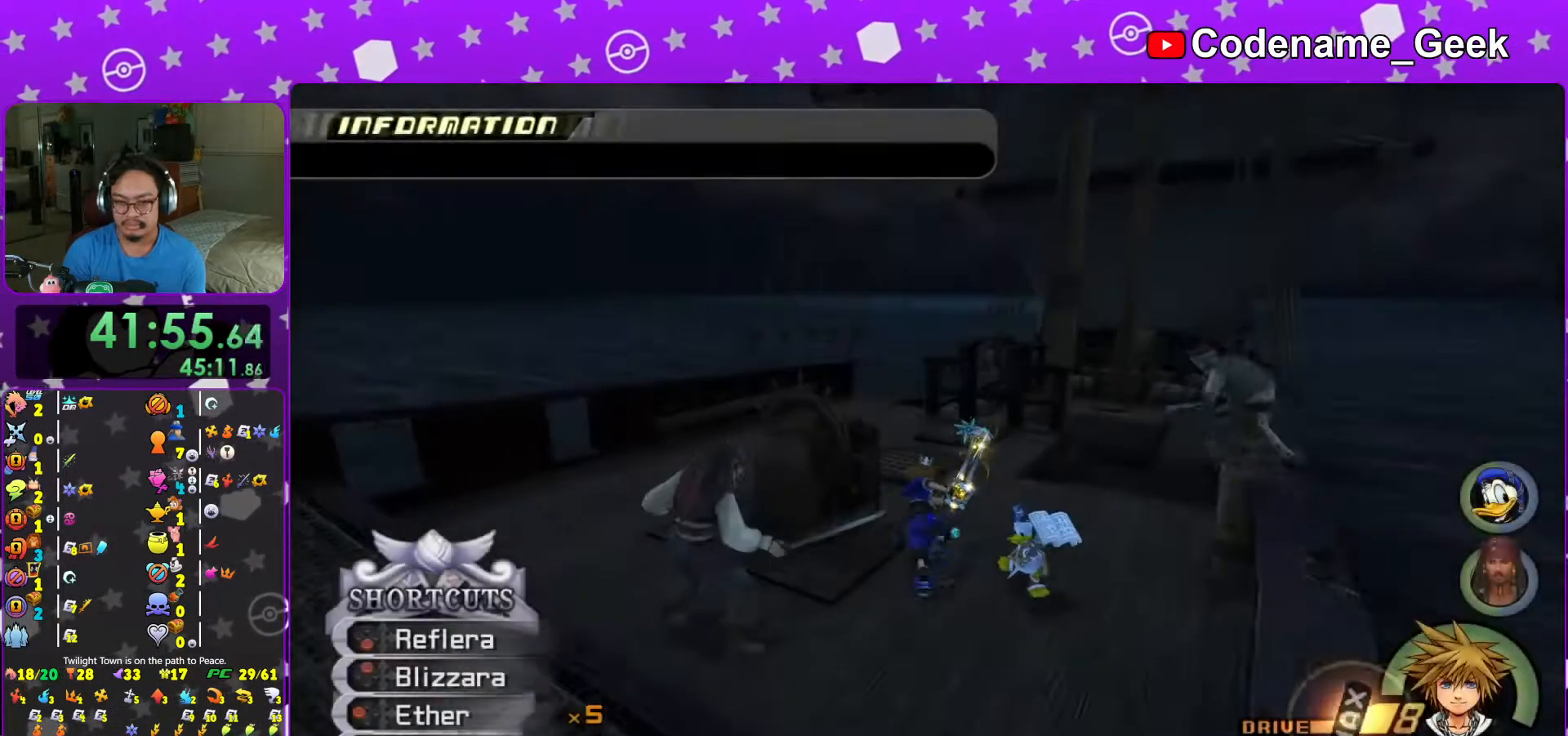
{"buttons": ["A", "L1"], "left_stick": "up-left", "right_stick": "center", "events": [[217, "left_stick", "up-left"], [467, "A", "down"]]}
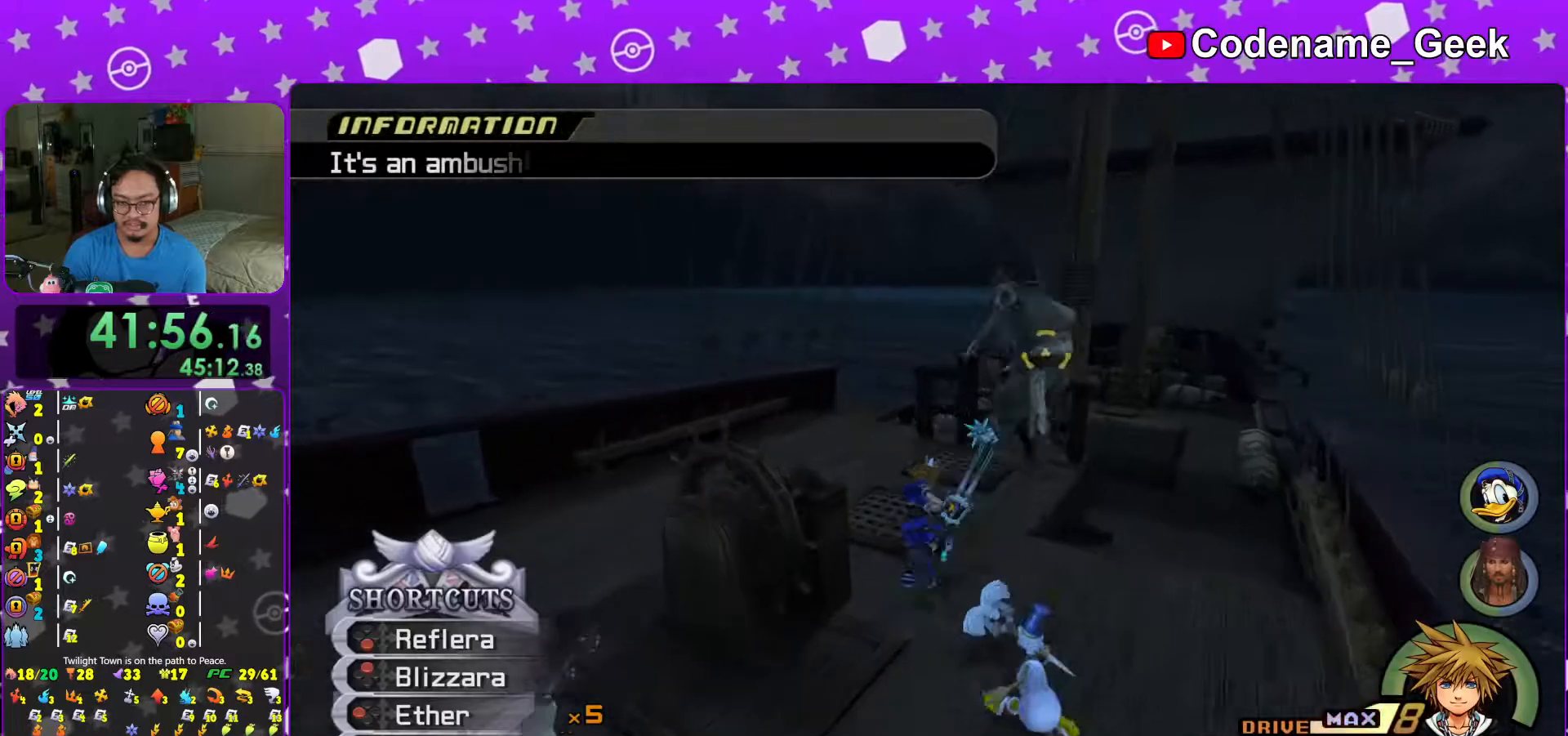
{"buttons": [], "left_stick": "up-left", "right_stick": "left", "events": [[67, "A", "up"], [133, "A", "down"], [233, "A", "up"], [317, "L1", "up"], [367, "right_stick", "left"]]}
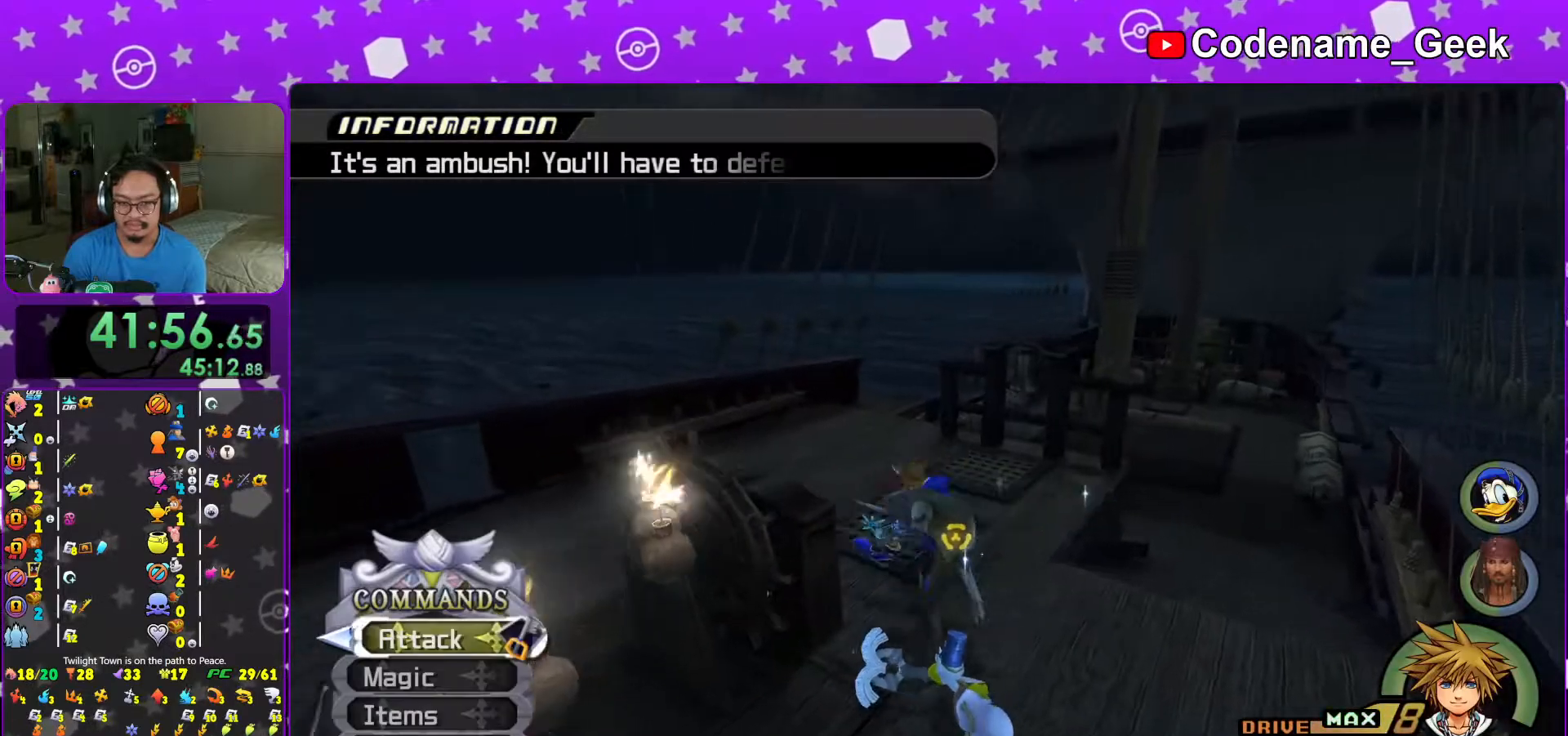
{"buttons": ["Y"], "left_stick": "up", "right_stick": "center", "events": [[117, "Y", "down"], [117, "left_stick", "up"], [117, "right_stick", "center"], [217, "Y", "up"], [283, "Y", "down"], [417, "Y", "up"], [483, "Y", "down"]]}
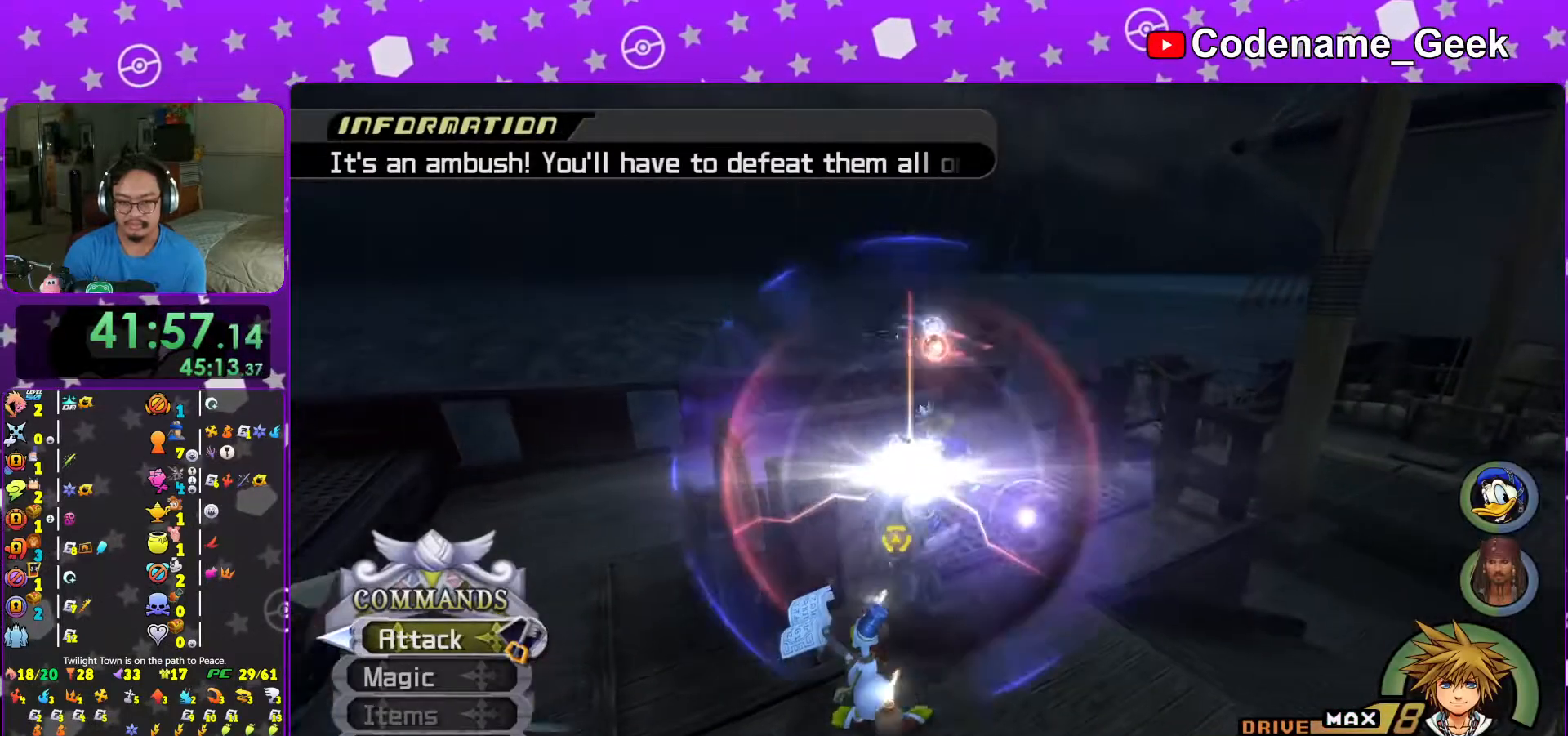
{"buttons": ["Y"], "left_stick": "up", "right_stick": "center", "events": [[33, "right_stick", "down"], [117, "Y", "up"], [183, "Y", "down"], [217, "right_stick", "center"], [317, "Y", "up"], [417, "Y", "down"]]}
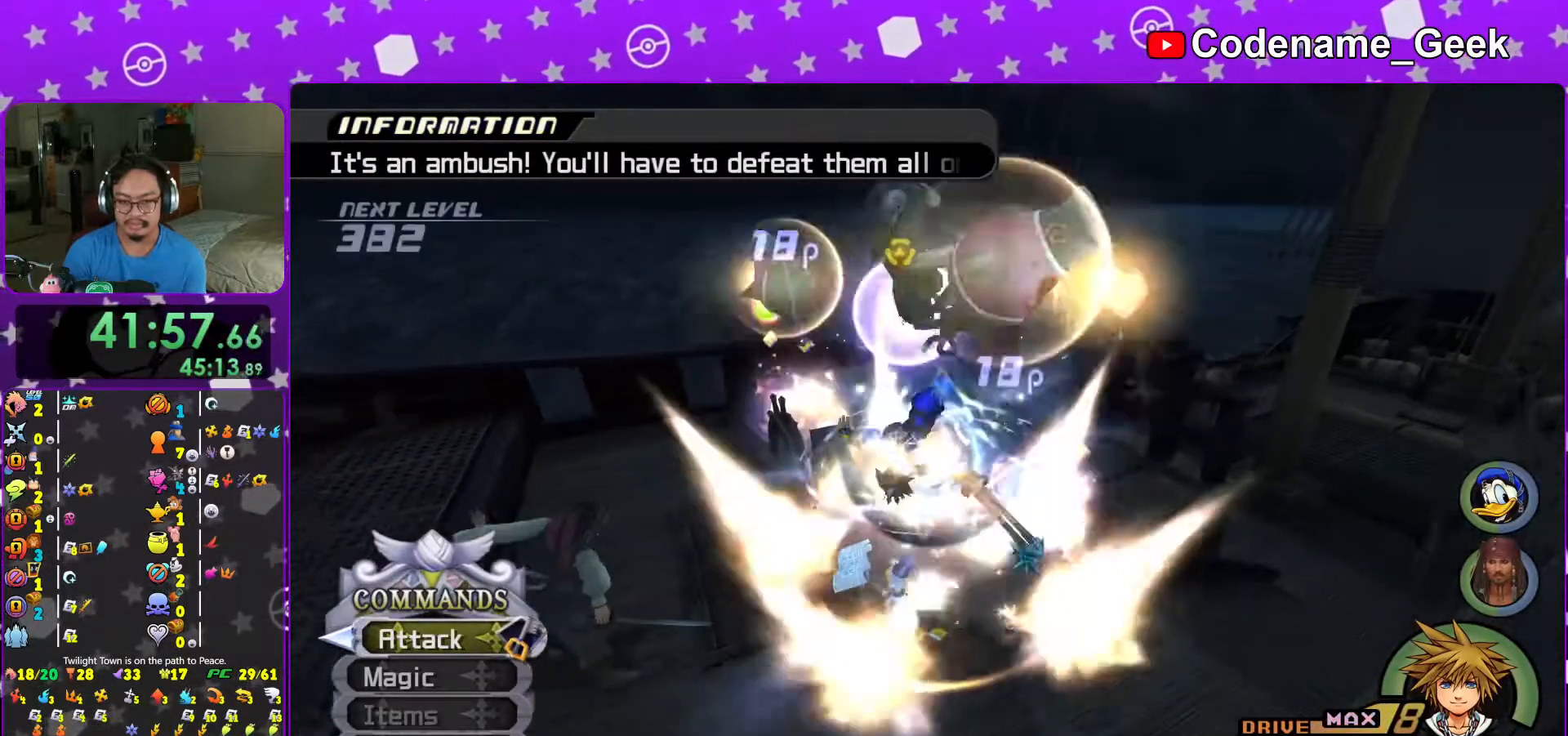
{"buttons": ["L1"], "left_stick": "up-right", "right_stick": "center", "events": [[17, "Y", "up"], [67, "right_stick", "down"], [117, "left_stick", "up-right"], [167, "right_stick", "center"], [267, "right_stick", "down"], [367, "L1", "down"], [417, "right_stick", "center"]]}
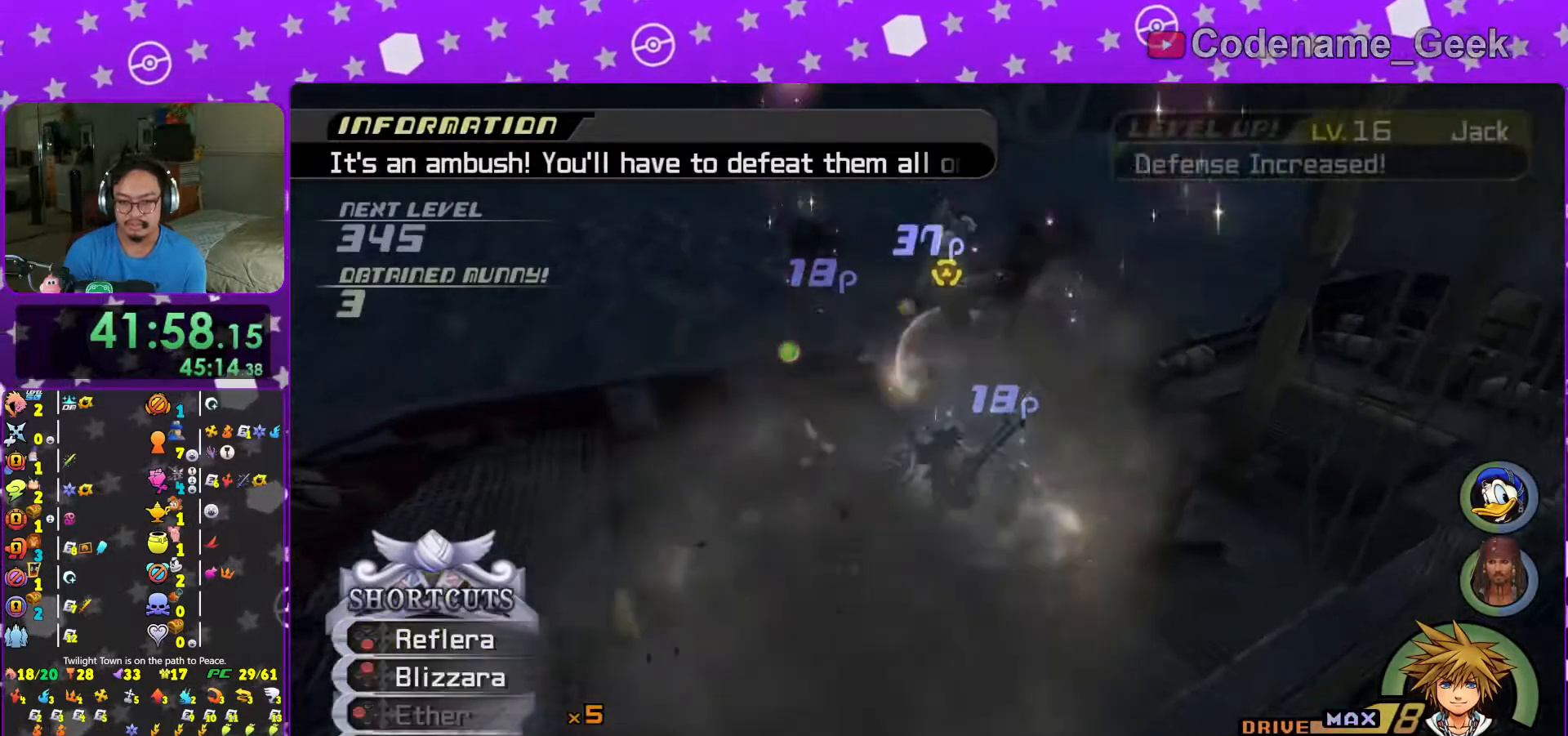
{"buttons": ["X", "L1"], "left_stick": "up-right", "right_stick": "center", "events": [[17, "right_stick", "down"], [67, "R1", "down"], [67, "right_stick", "center"], [83, "X", "down"], [183, "R1", "up"], [183, "X", "up"], [267, "X", "down"], [383, "X", "up"], [467, "X", "down"]]}
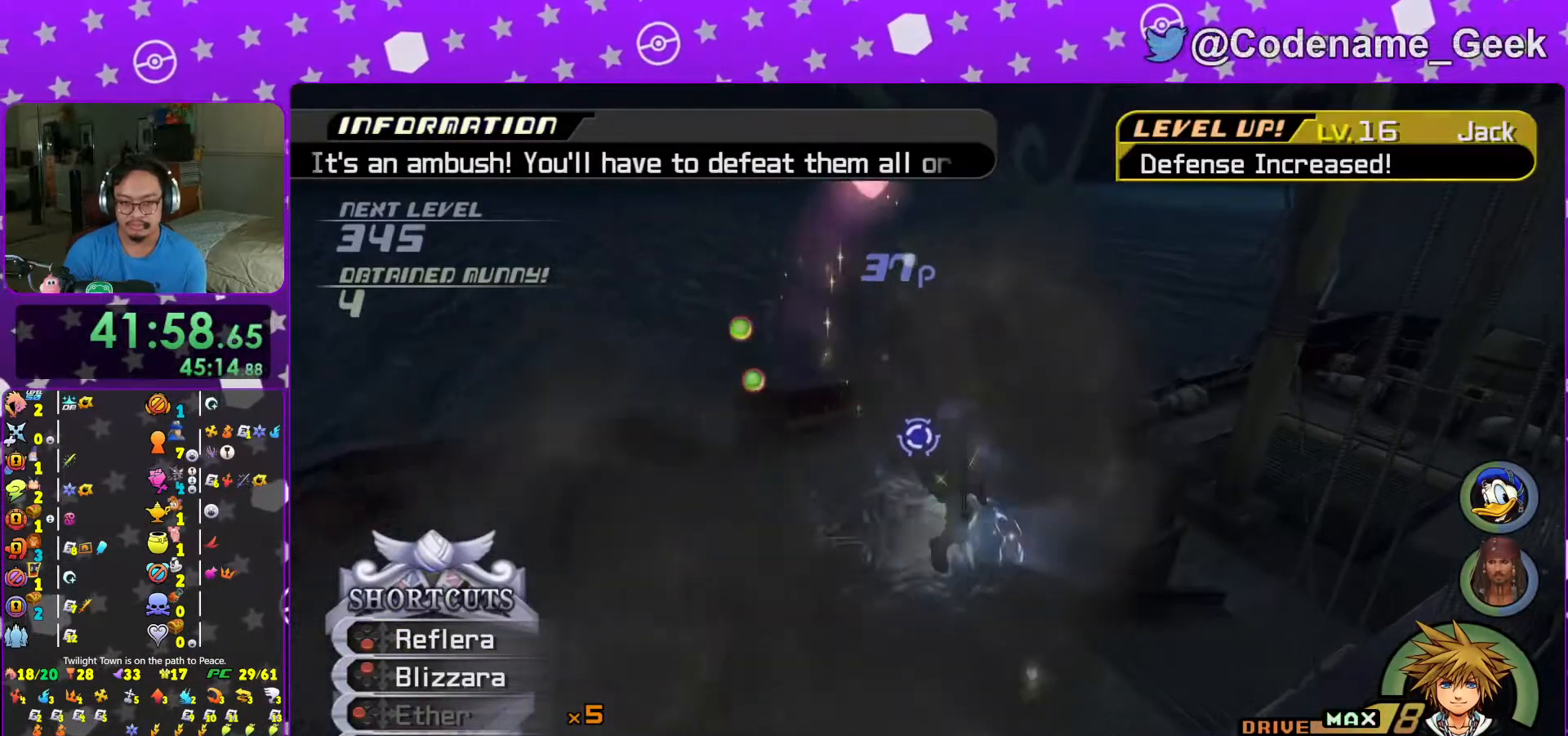
{"buttons": ["X"], "left_stick": "up-left", "right_stick": "down", "events": [[67, "X", "up"], [117, "right_stick", "down"], [167, "X", "down"], [183, "left_stick", "up"], [283, "X", "up"], [383, "L1", "up"], [383, "X", "down"], [417, "left_stick", "up-left"], [417, "right_stick", "center"], [483, "right_stick", "down"]]}
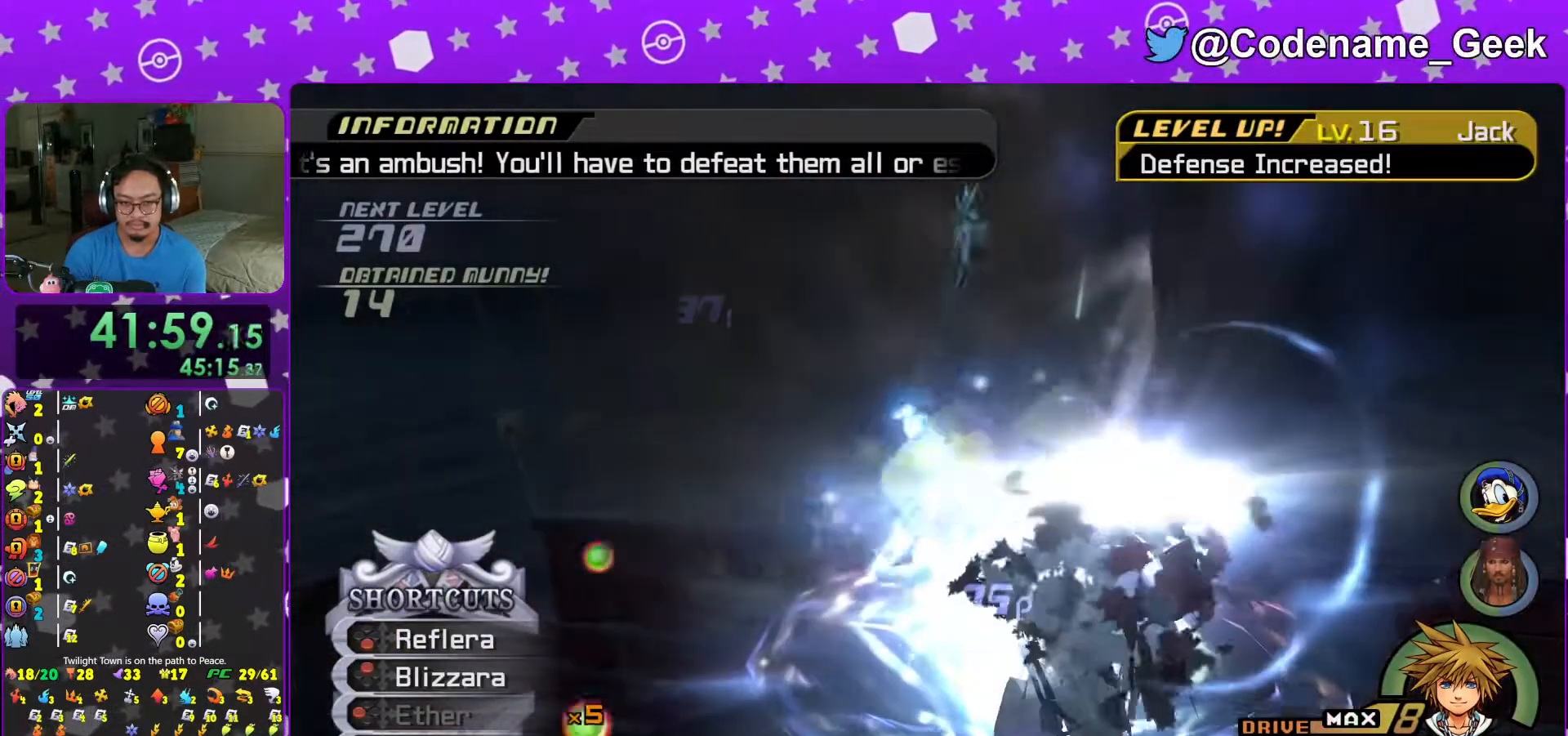
{"buttons": ["B"], "left_stick": "center", "right_stick": "center", "events": [[17, "X", "up"], [83, "right_stick", "center"], [117, "left_stick", "center"], [233, "A", "down"], [417, "A", "up"], [433, "B", "down"]]}
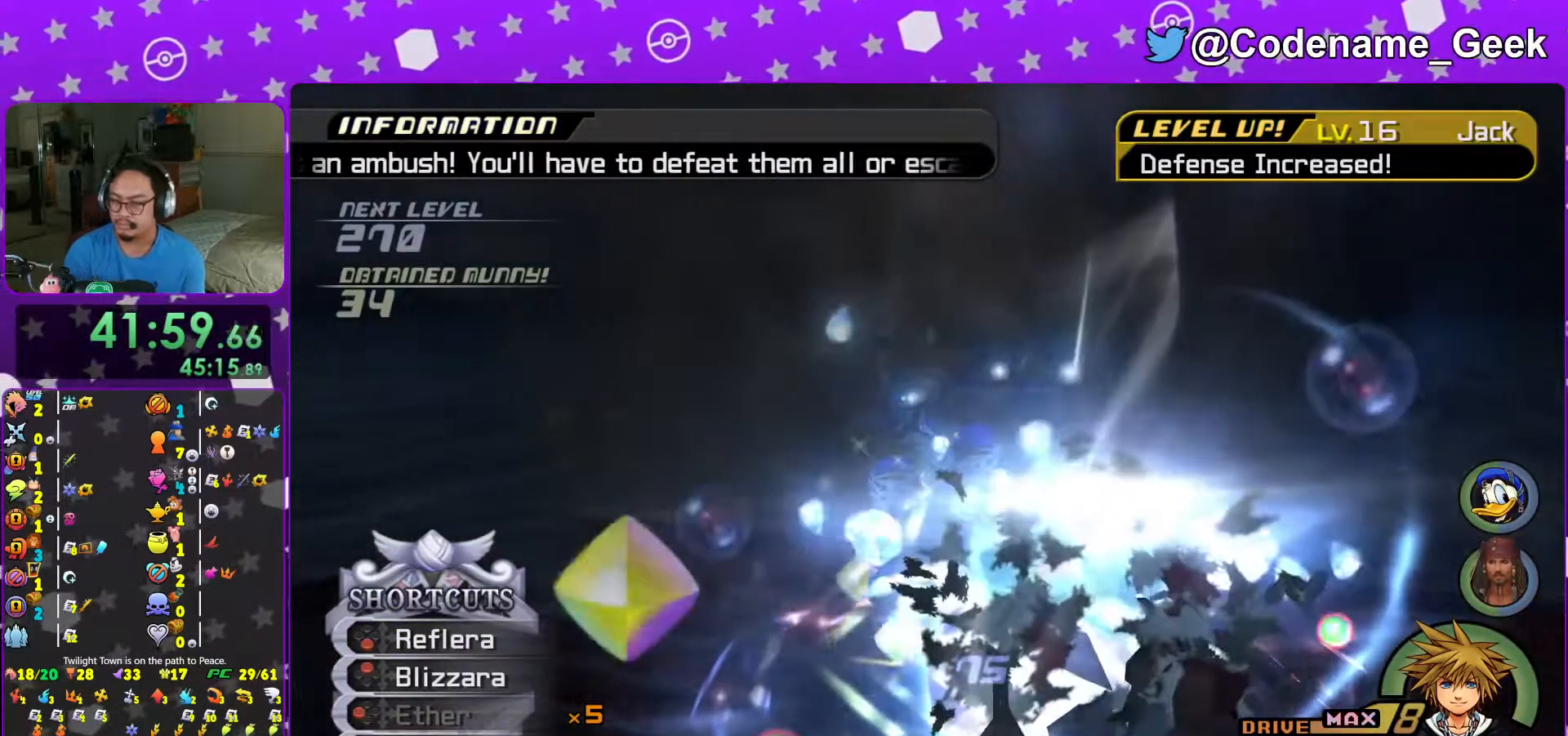
{"buttons": ["B"], "left_stick": "center", "right_stick": "center", "events": [[17, "A", "down"], [17, "B", "up"], [217, "A", "up"], [217, "B", "down"], [267, "B", "up"], [333, "B", "down"], [367, "B", "up"], [467, "B", "down"]]}
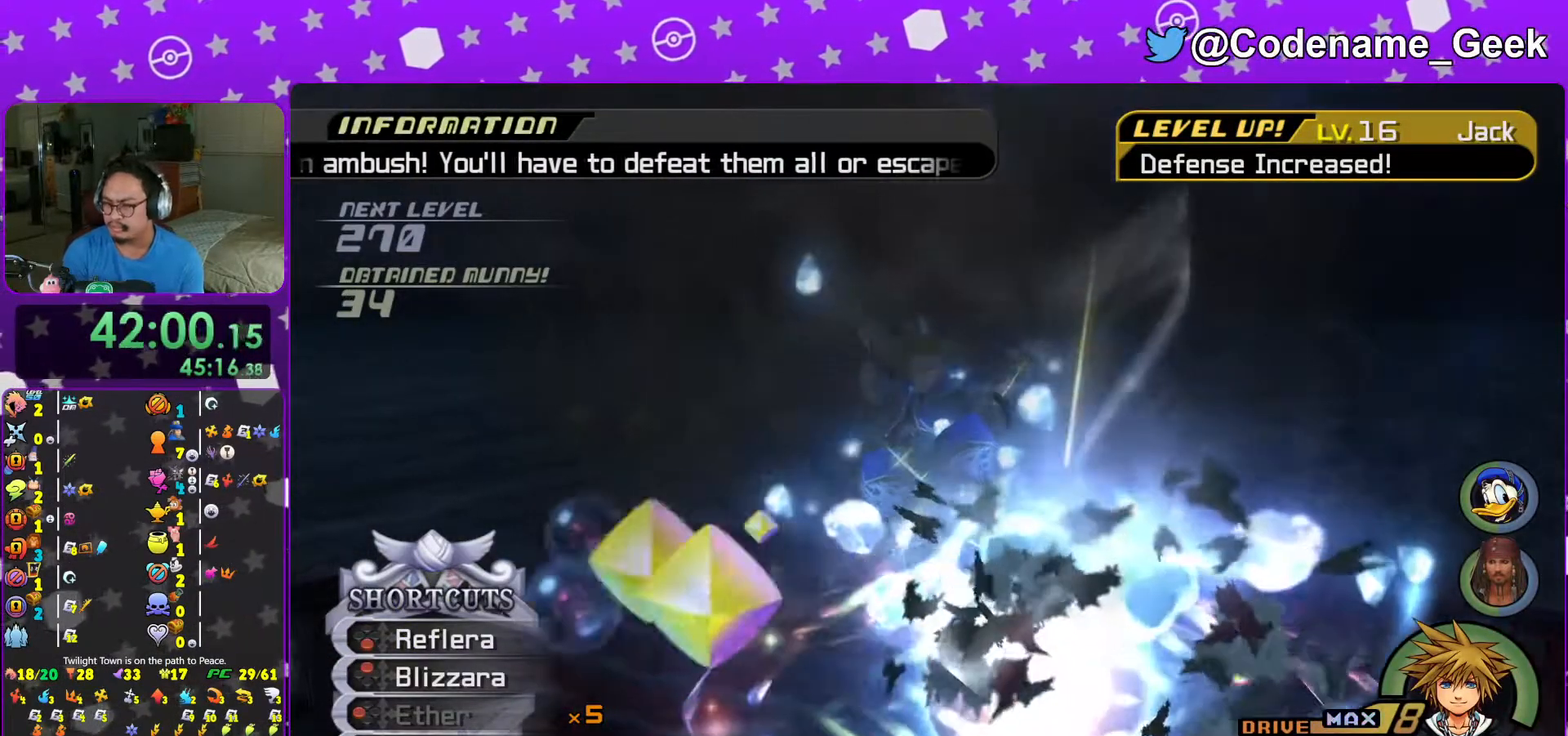
{"buttons": ["B"], "left_stick": "center", "right_stick": "center", "events": [[17, "A", "down"], [17, "B", "up"], [83, "A", "up"], [83, "B", "down"], [133, "A", "down"], [133, "B", "up"], [217, "A", "up"], [217, "B", "down"], [267, "A", "down"], [283, "B", "up"], [333, "B", "down"], [367, "A", "up"], [417, "A", "down"], [417, "B", "up"], [483, "A", "up"], [483, "B", "down"]]}
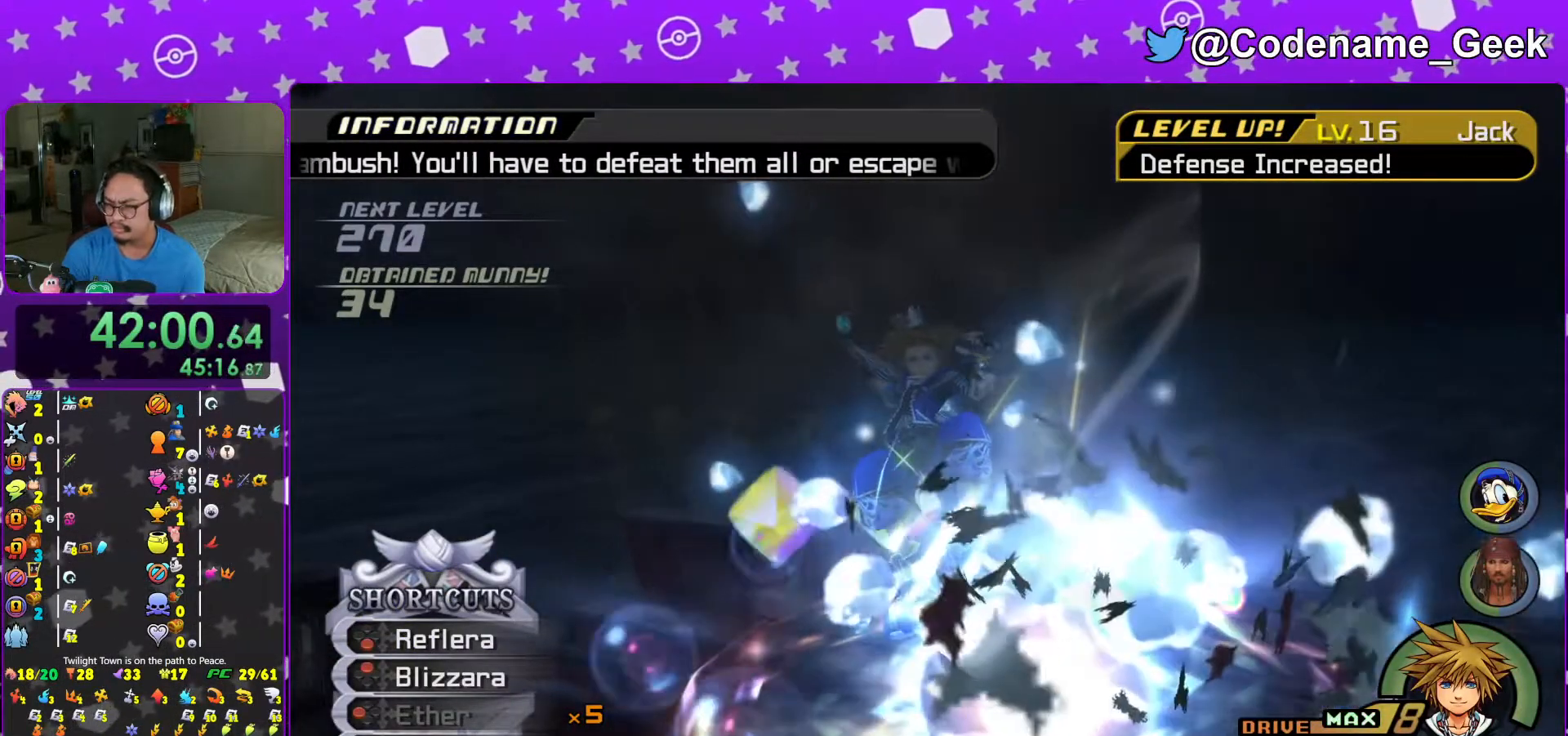
{"buttons": ["A"], "left_stick": "center", "right_stick": "center", "events": [[67, "A", "down"], [67, "B", "up"], [117, "A", "up"], [117, "B", "down"], [167, "A", "down"], [167, "B", "up"], [267, "A", "up"], [267, "B", "down"], [317, "A", "down"], [317, "B", "up"], [367, "B", "down"], [417, "A", "up"], [433, "A", "down"], [467, "B", "up"]]}
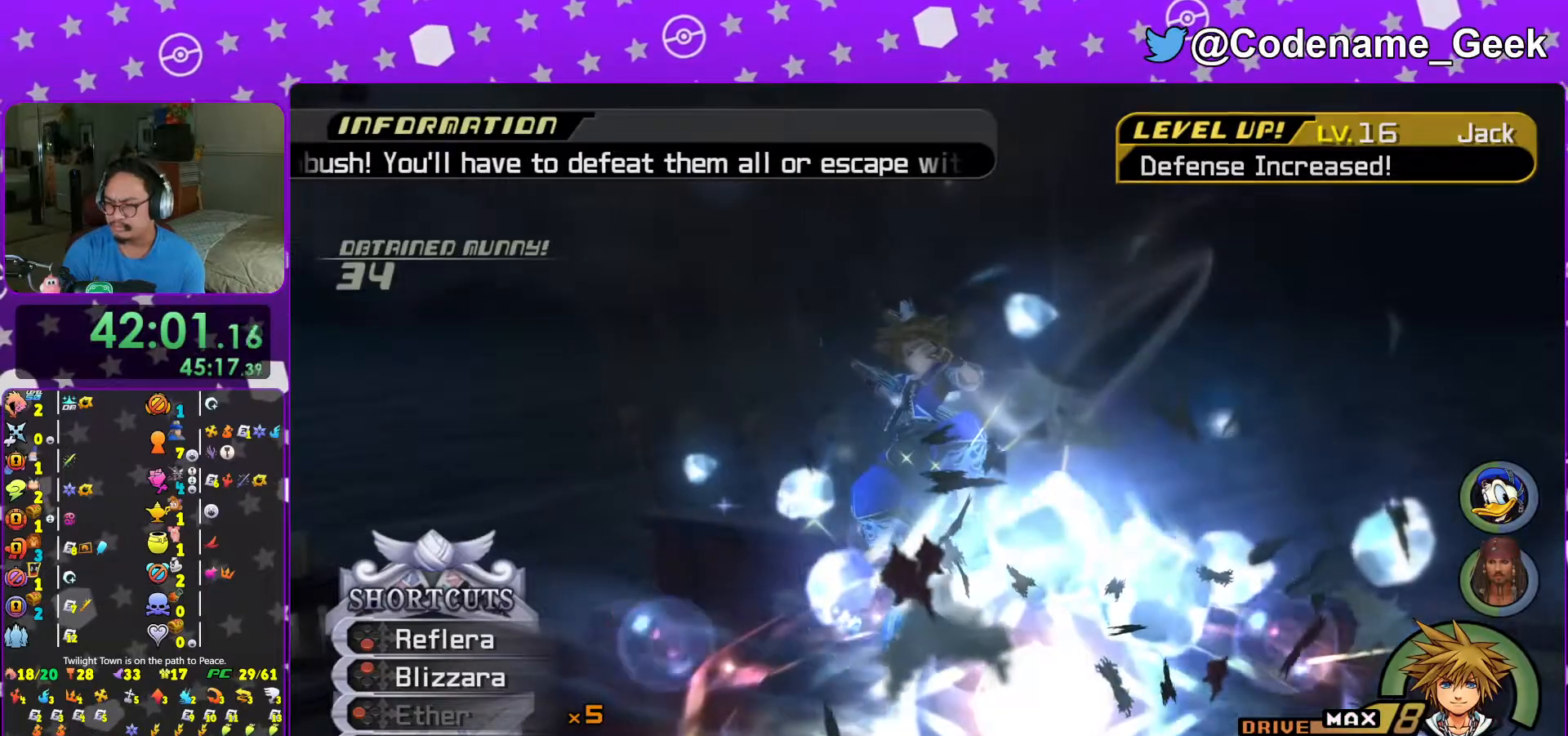
{"buttons": ["A"], "left_stick": "center", "right_stick": "center", "events": [[17, "B", "down"], [67, "B", "up"], [133, "B", "down"], [217, "B", "up"], [267, "B", "down"], [283, "A", "up"], [333, "A", "down"], [333, "B", "up"], [417, "B", "down"], [467, "B", "up"]]}
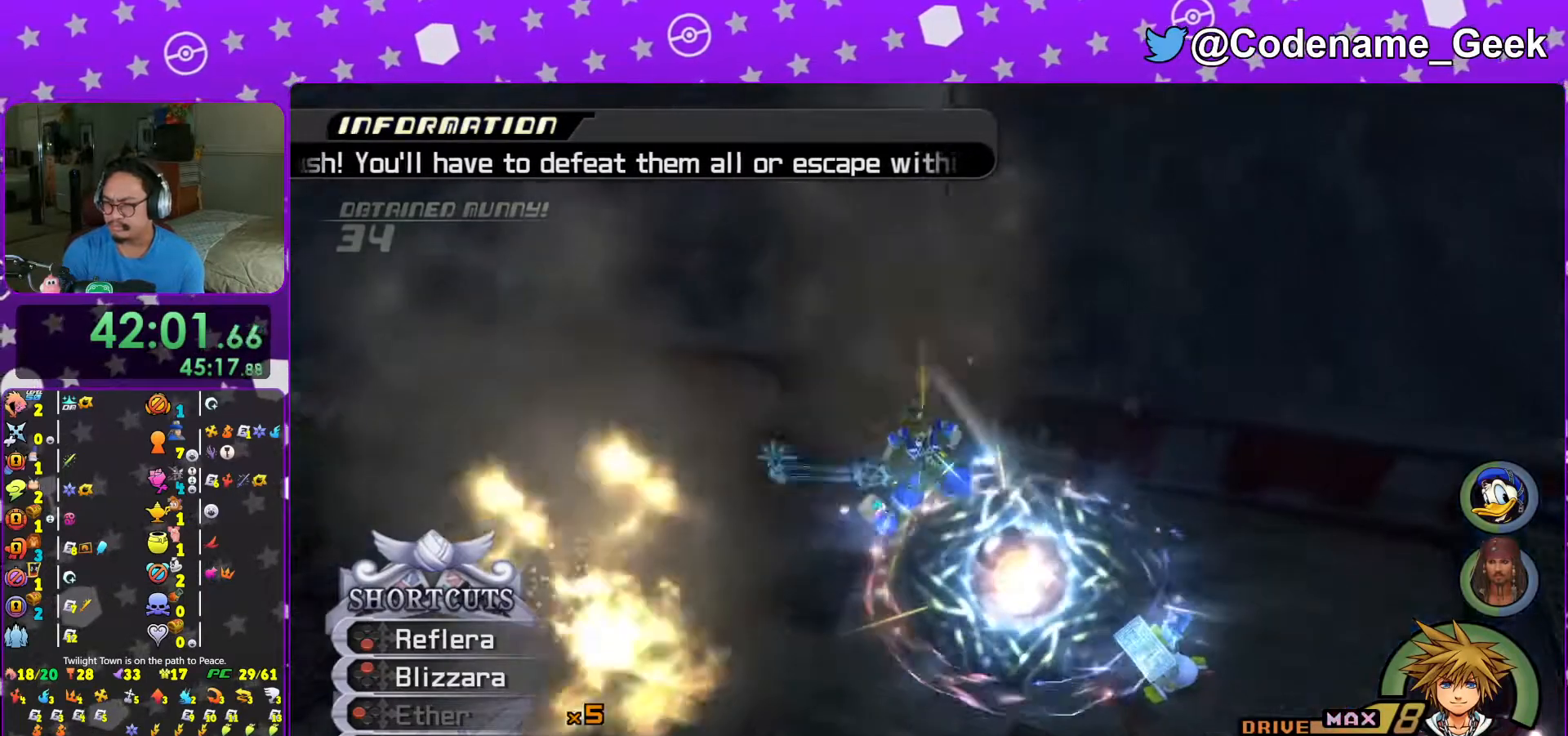
{"buttons": ["B"], "left_stick": "center", "right_stick": "center", "events": [[33, "A", "up"], [67, "B", "down"], [117, "B", "up"], [167, "B", "down"], [217, "A", "down"], [217, "B", "up"], [317, "A", "up"], [317, "B", "down"], [367, "A", "down"], [367, "B", "up"], [433, "A", "up"], [433, "B", "down"]]}
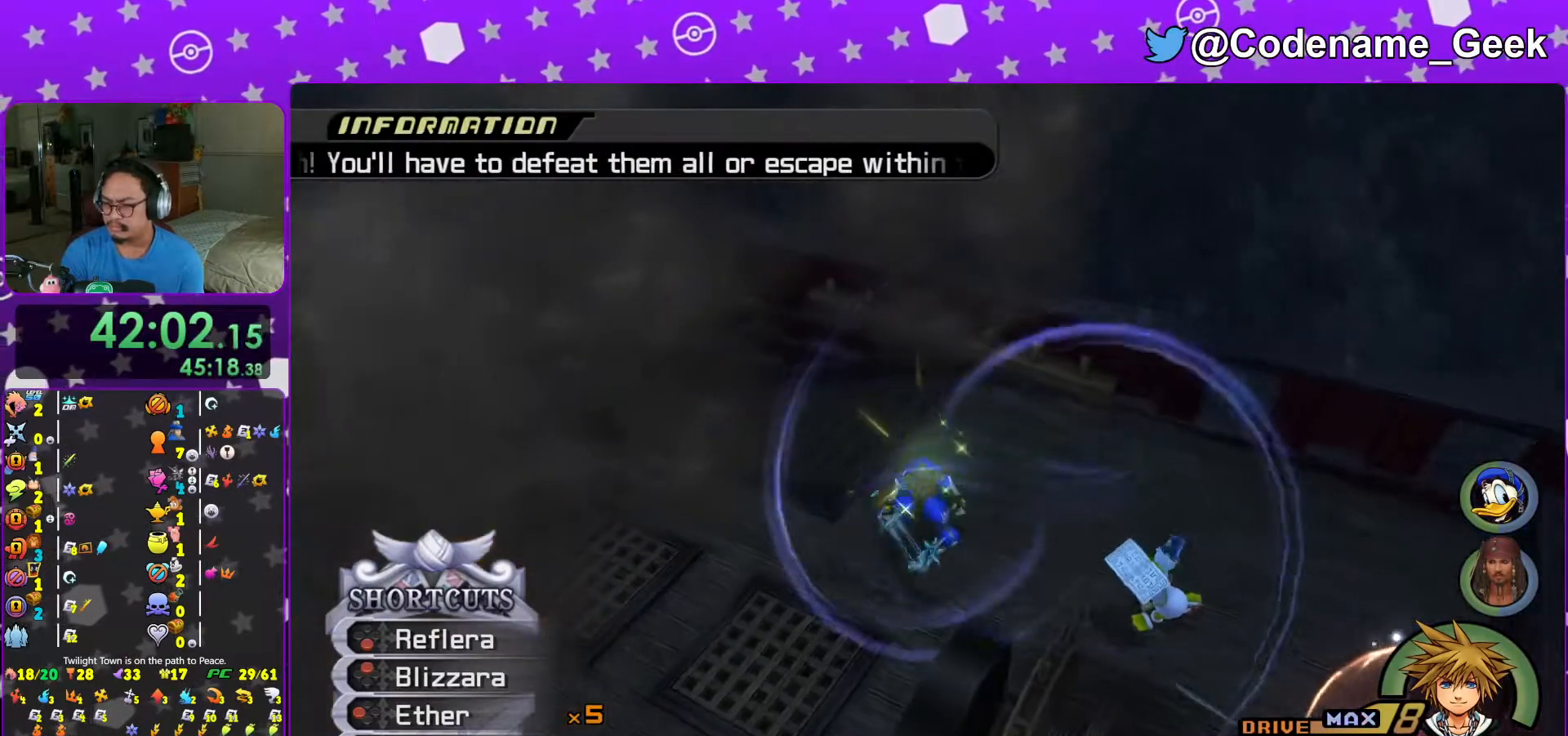
{"buttons": ["B"], "left_stick": "center", "right_stick": "center", "events": [[17, "A", "down"], [17, "B", "up"], [67, "A", "up"], [67, "B", "down"], [133, "A", "down"], [133, "B", "up"], [217, "A", "up"], [367, "B", "down"], [417, "B", "up"], [483, "B", "down"]]}
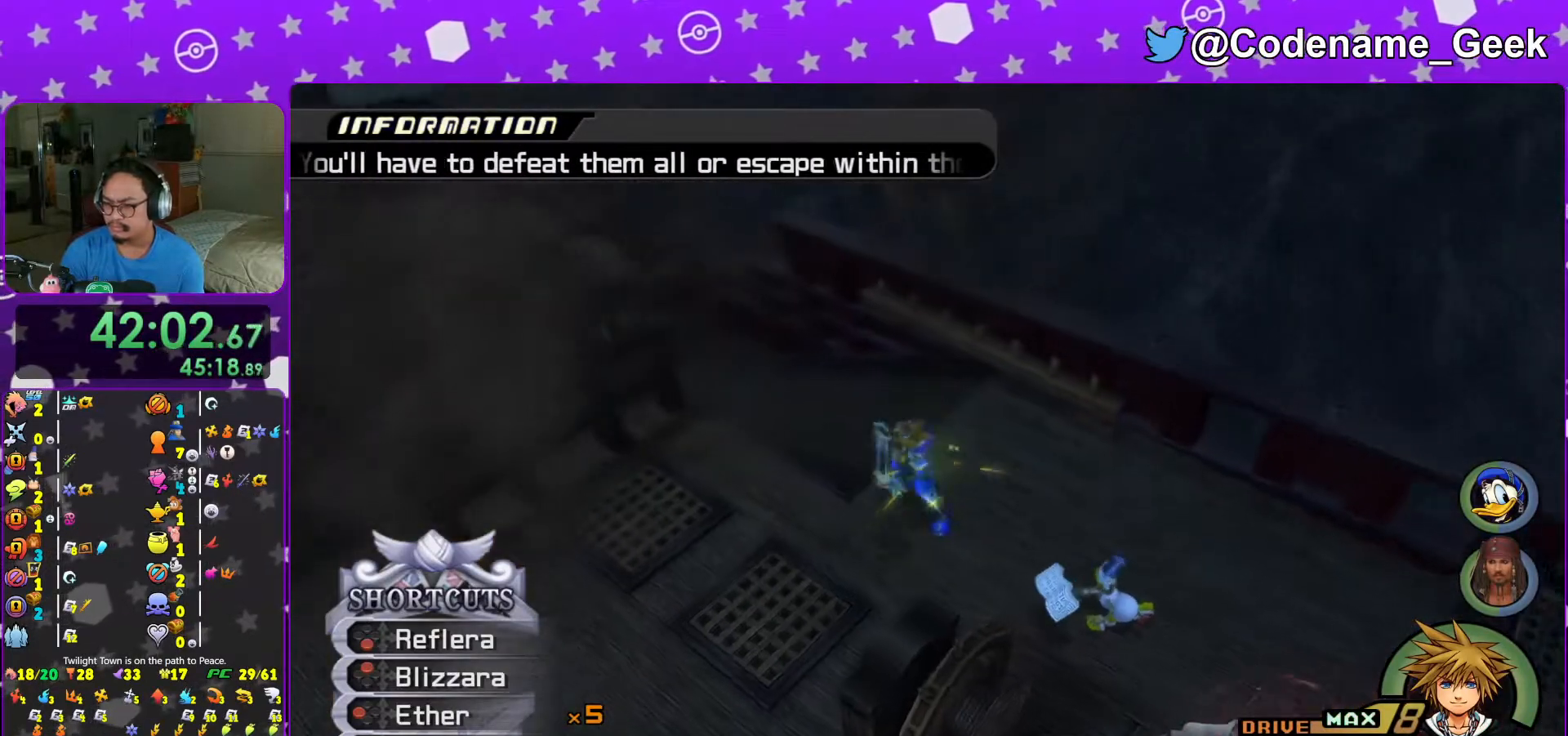
{"buttons": ["B"], "left_stick": "center", "right_stick": "center", "events": [[67, "B", "up"], [117, "B", "down"], [217, "B", "up"], [283, "B", "down"], [367, "B", "up"], [433, "B", "down"]]}
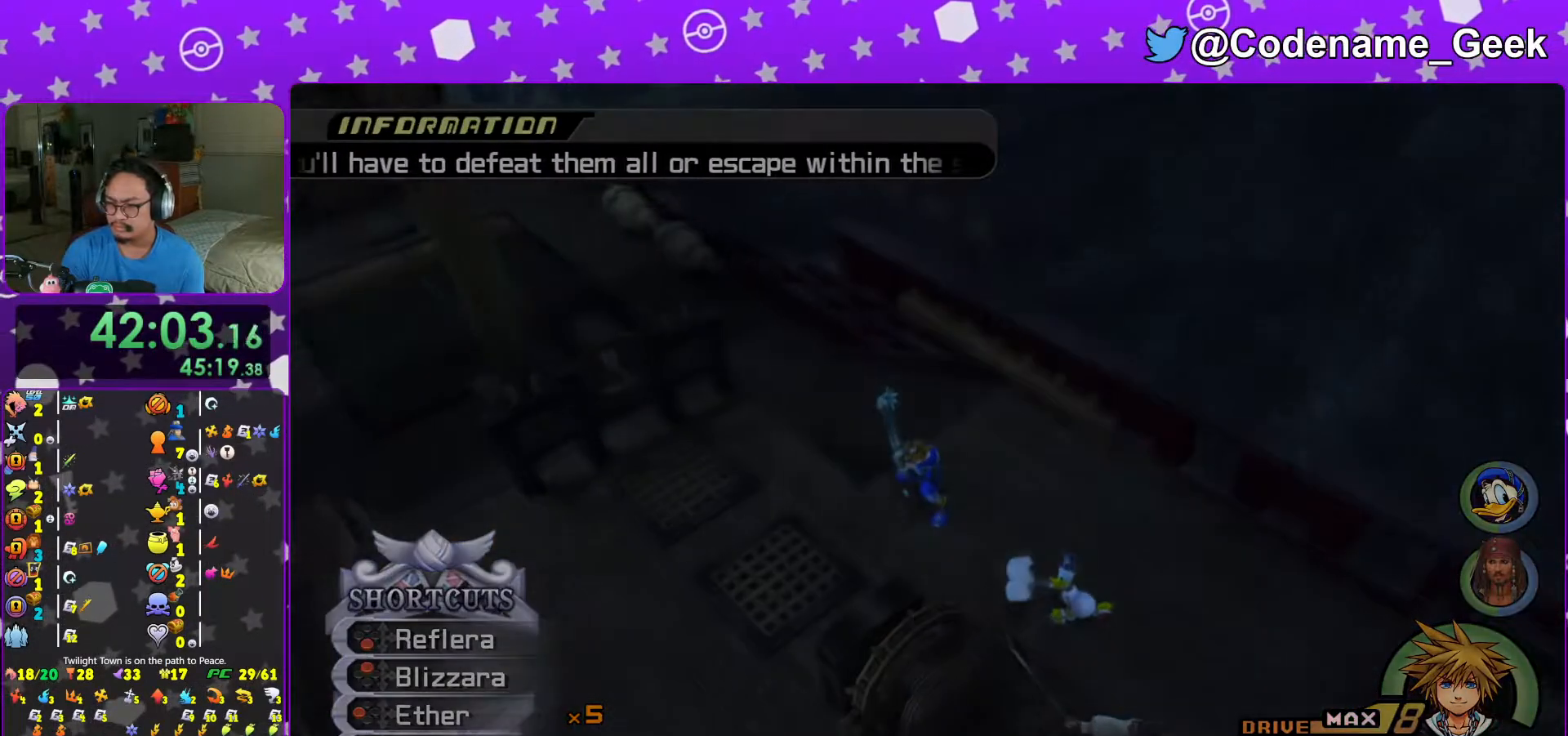
{"buttons": ["B"], "left_stick": "center", "right_stick": "center", "events": [[33, "B", "up"], [117, "B", "down"], [183, "B", "up"], [267, "B", "down"], [367, "B", "up"], [467, "B", "down"]]}
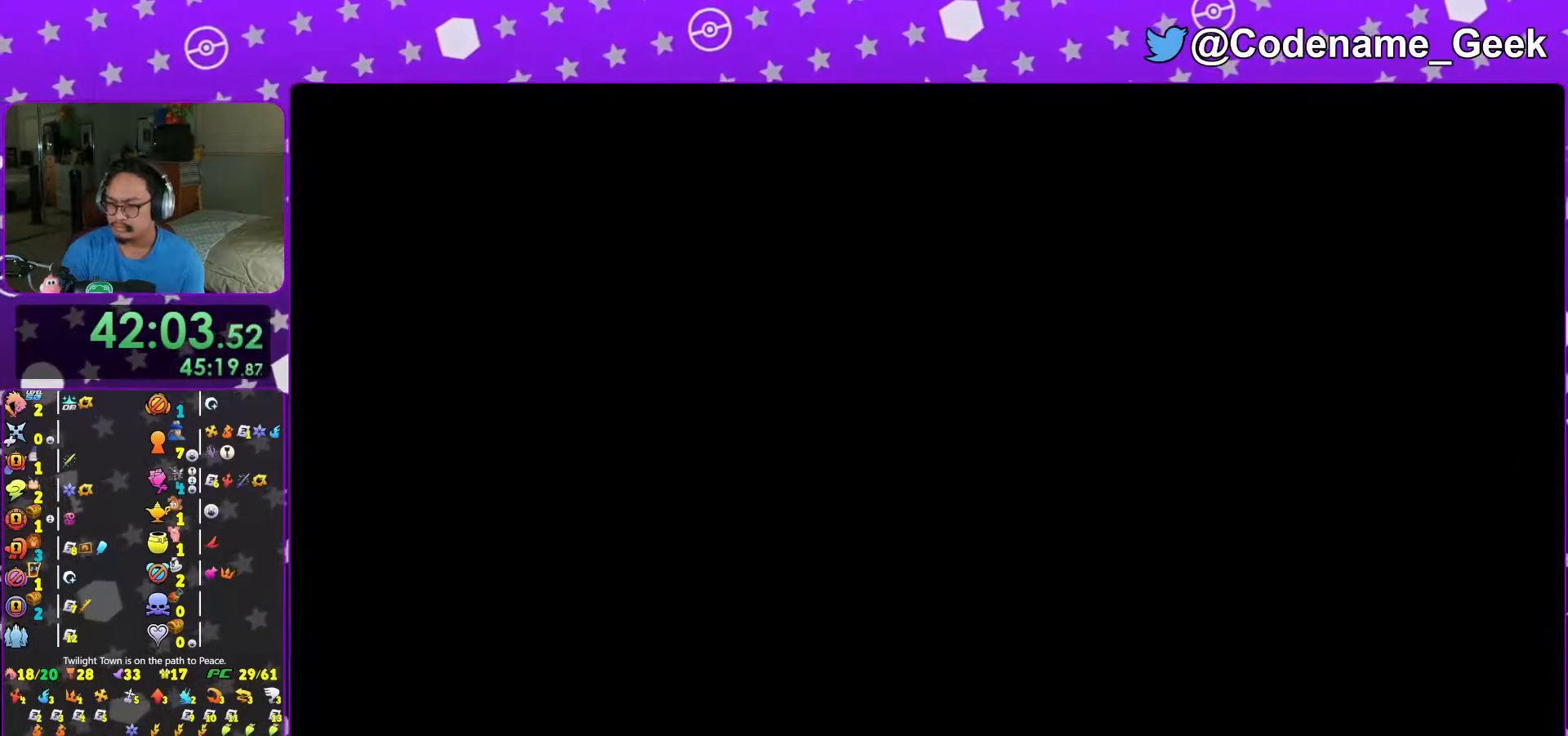
{"buttons": ["B"], "left_stick": "center", "right_stick": "center", "events": [[33, "B", "up"], [83, "B", "down"], [183, "B", "up"], [267, "B", "down"], [367, "B", "up"], [433, "B", "down"]]}
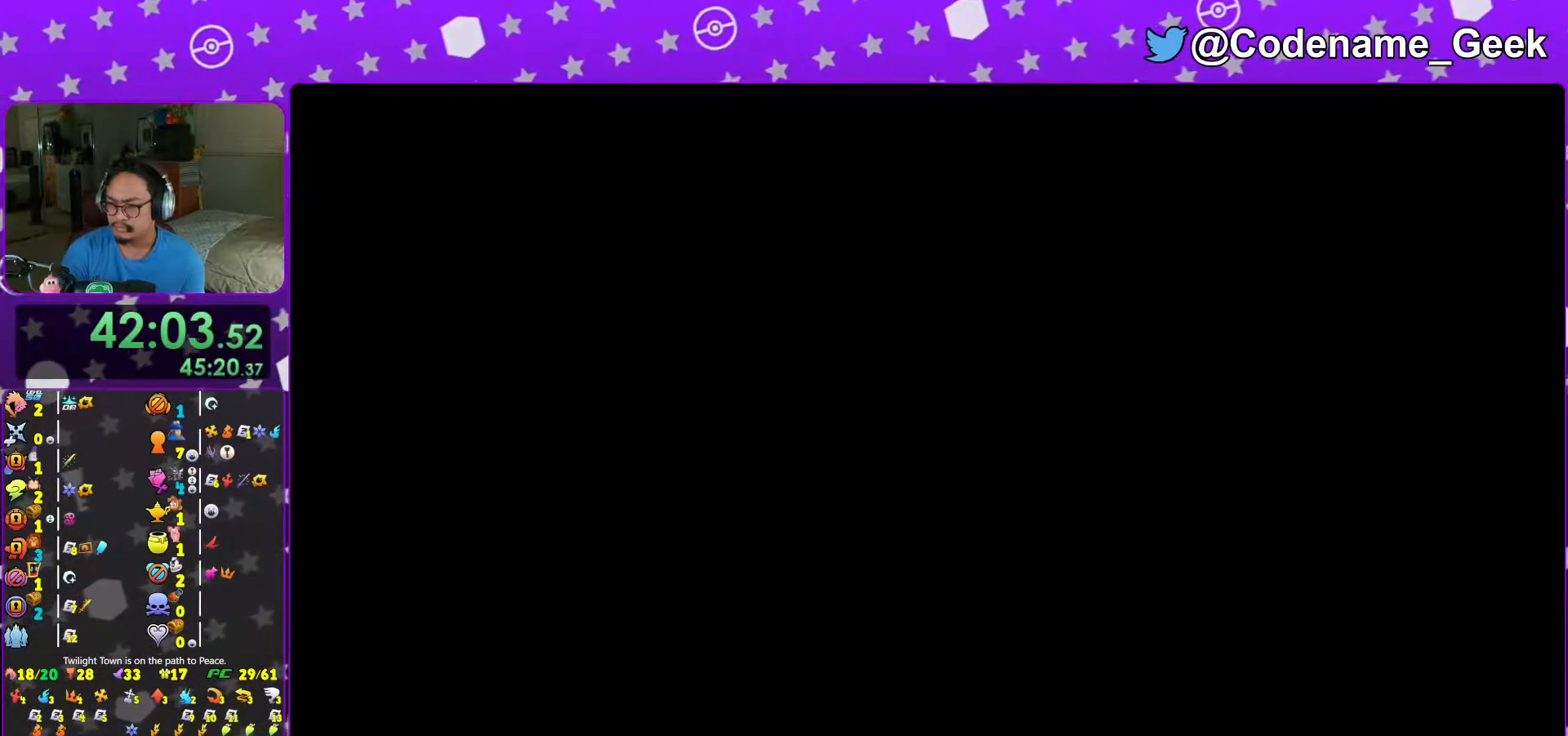
{"buttons": ["B"], "left_stick": "center", "right_stick": "center", "events": [[33, "B", "up"], [117, "B", "down"], [217, "B", "up"], [283, "B", "down"], [367, "B", "up"], [467, "B", "down"]]}
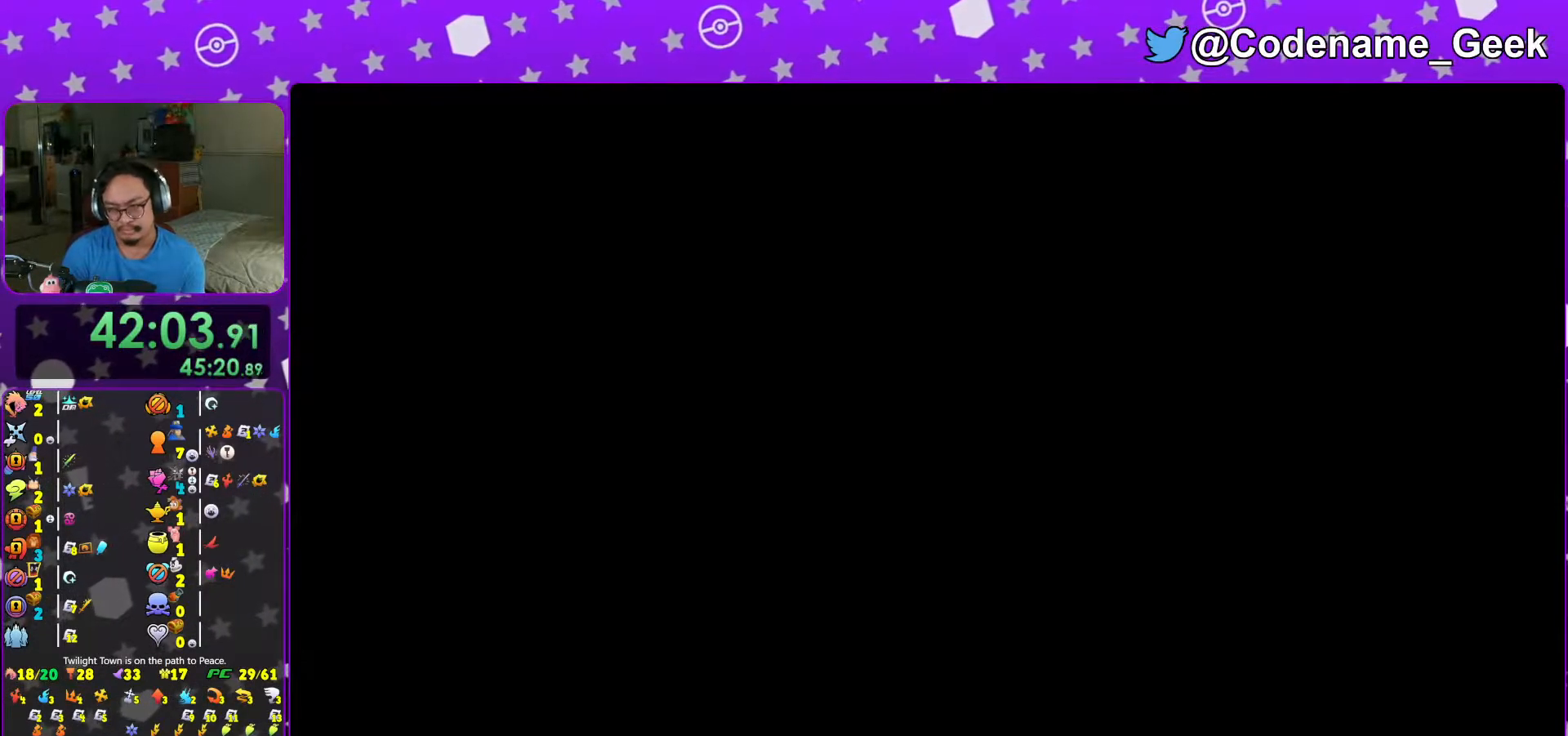
{"buttons": ["B"], "left_stick": "center", "right_stick": "center", "events": [[33, "B", "up"], [117, "B", "down"], [117, "R1", "down"], [217, "B", "up"], [217, "R1", "up"], [283, "B", "down"], [383, "B", "up"], [433, "B", "down"]]}
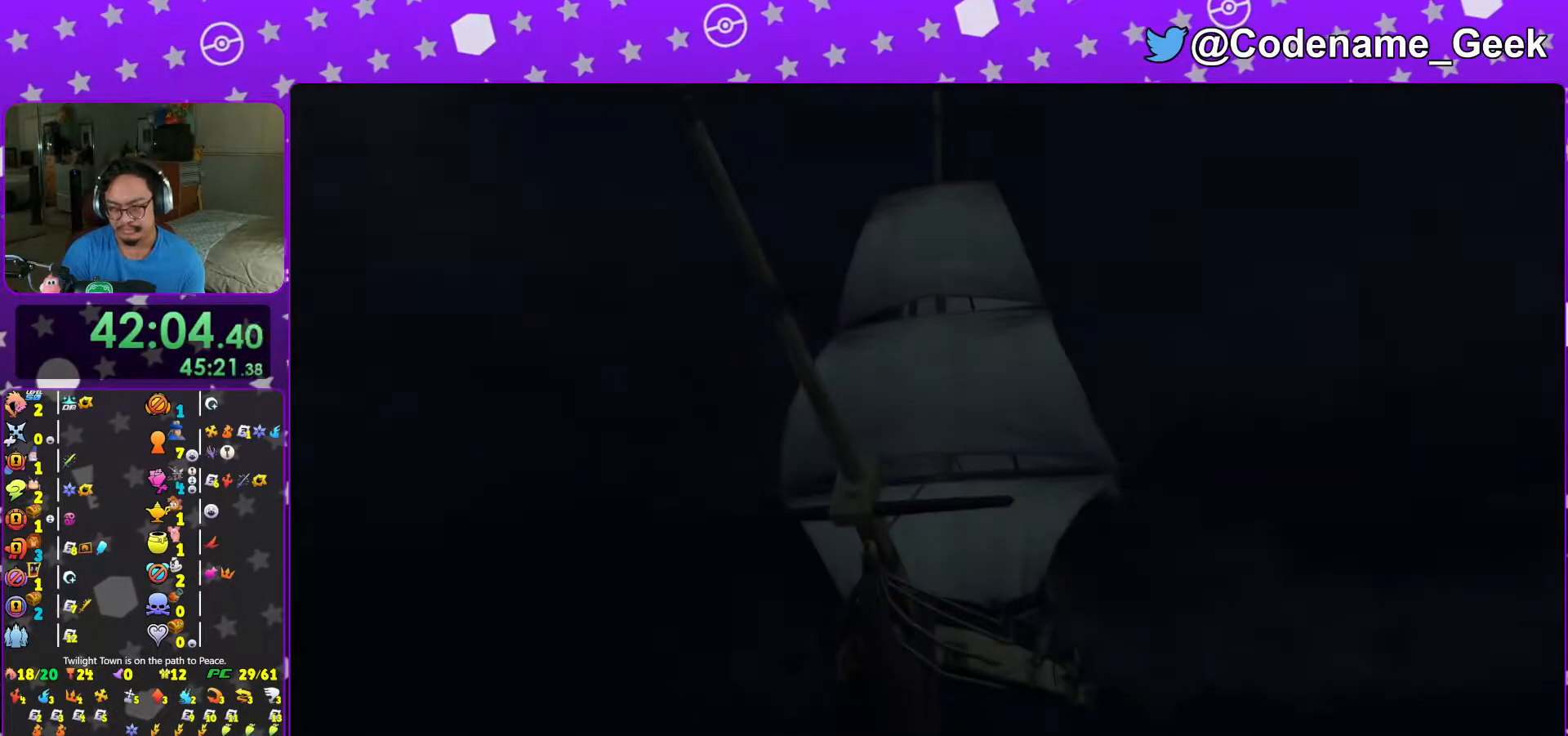
{"buttons": ["START"], "left_stick": "center", "right_stick": "center", "events": [[17, "B", "up"], [117, "B", "down"], [183, "B", "up"], [267, "B", "down"], [333, "B", "up"], [467, "START", "down"]]}
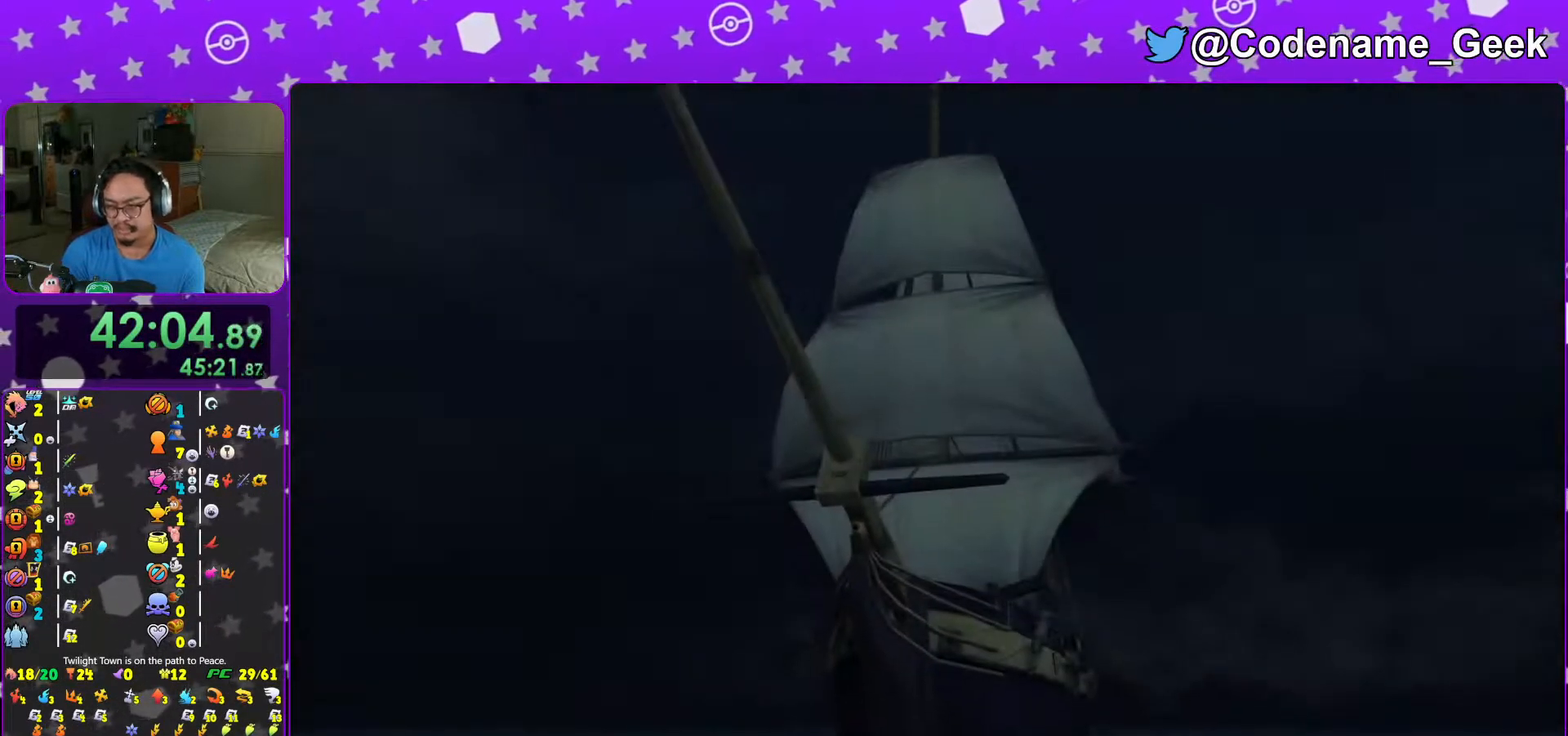
{"buttons": [], "left_stick": "center", "right_stick": "center", "events": [[83, "START", "up"], [117, "DPAD_DOWN", "down"], [167, "DPAD_RIGHT", "down"], [183, "A", "down"], [183, "DPAD_RIGHT", "up"], [217, "DPAD_DOWN", "up"], [317, "A", "up"], [367, "A", "down"], [433, "A", "up"]]}
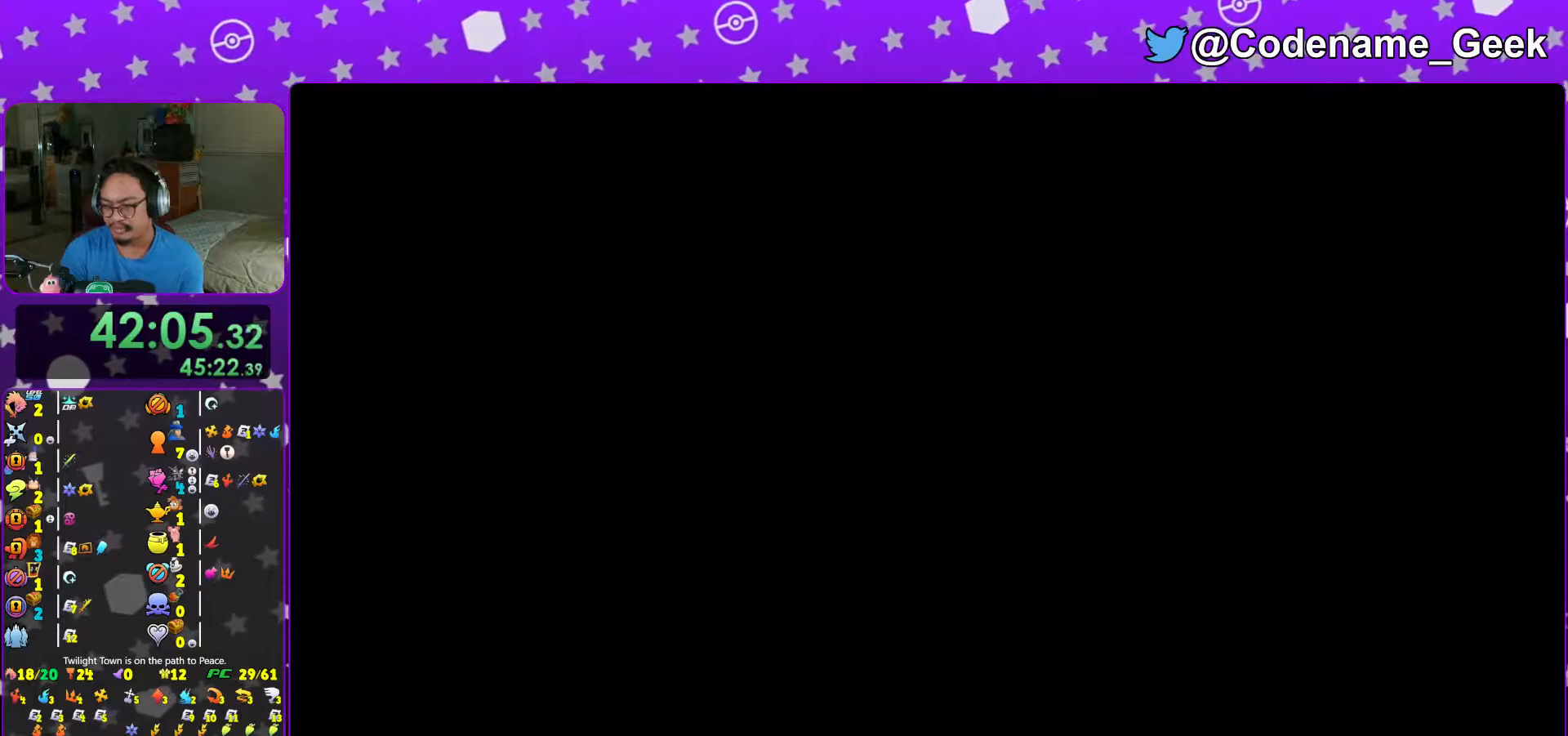
{"buttons": [], "left_stick": "center", "right_stick": "center", "events": [[33, "B", "down"], [83, "B", "up"], [217, "B", "down"], [283, "B", "up"], [367, "B", "down"], [433, "B", "up"]]}
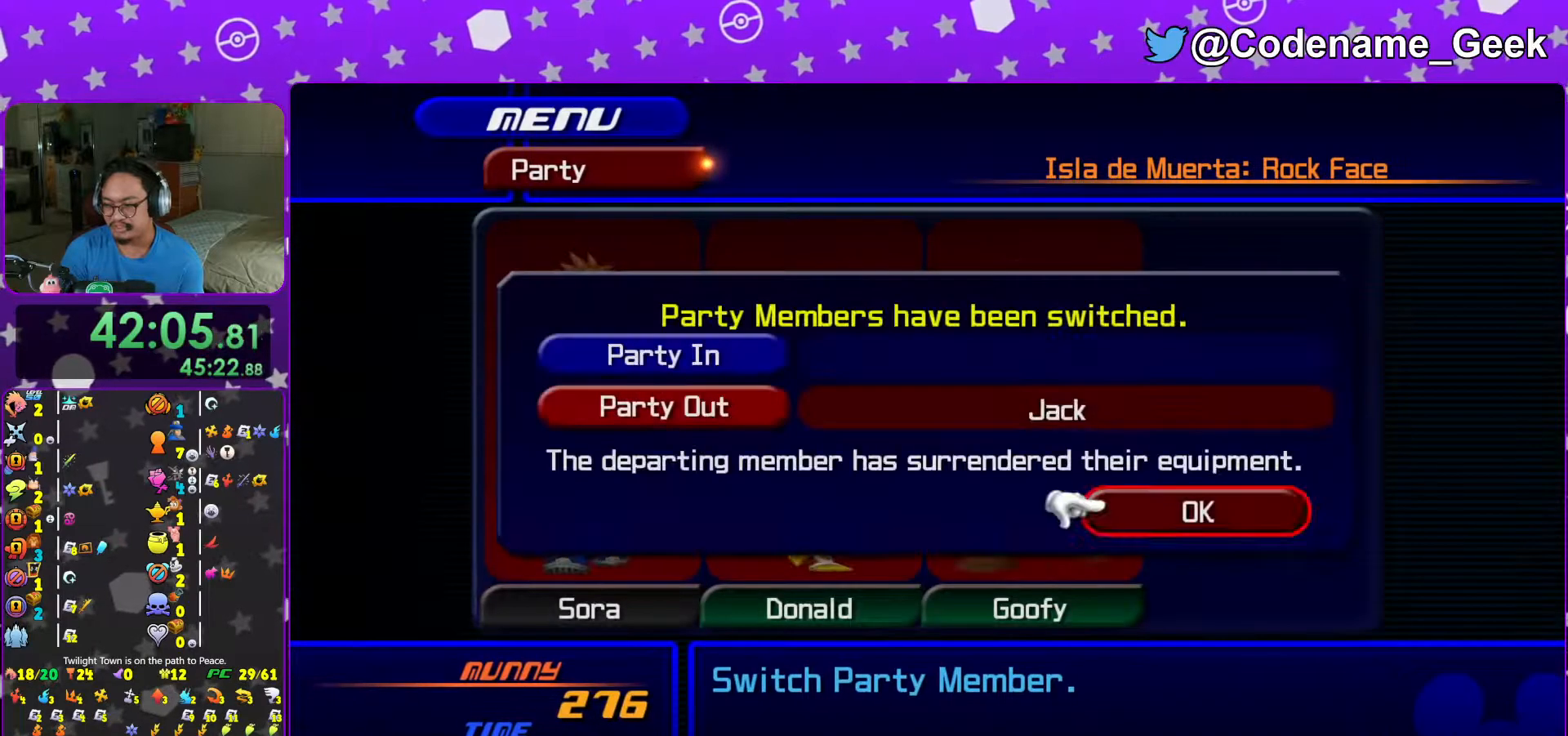
{"buttons": ["START"], "left_stick": "center", "right_stick": "center", "events": [[33, "B", "down"], [83, "B", "up"], [167, "B", "down"], [267, "B", "up"], [483, "START", "down"]]}
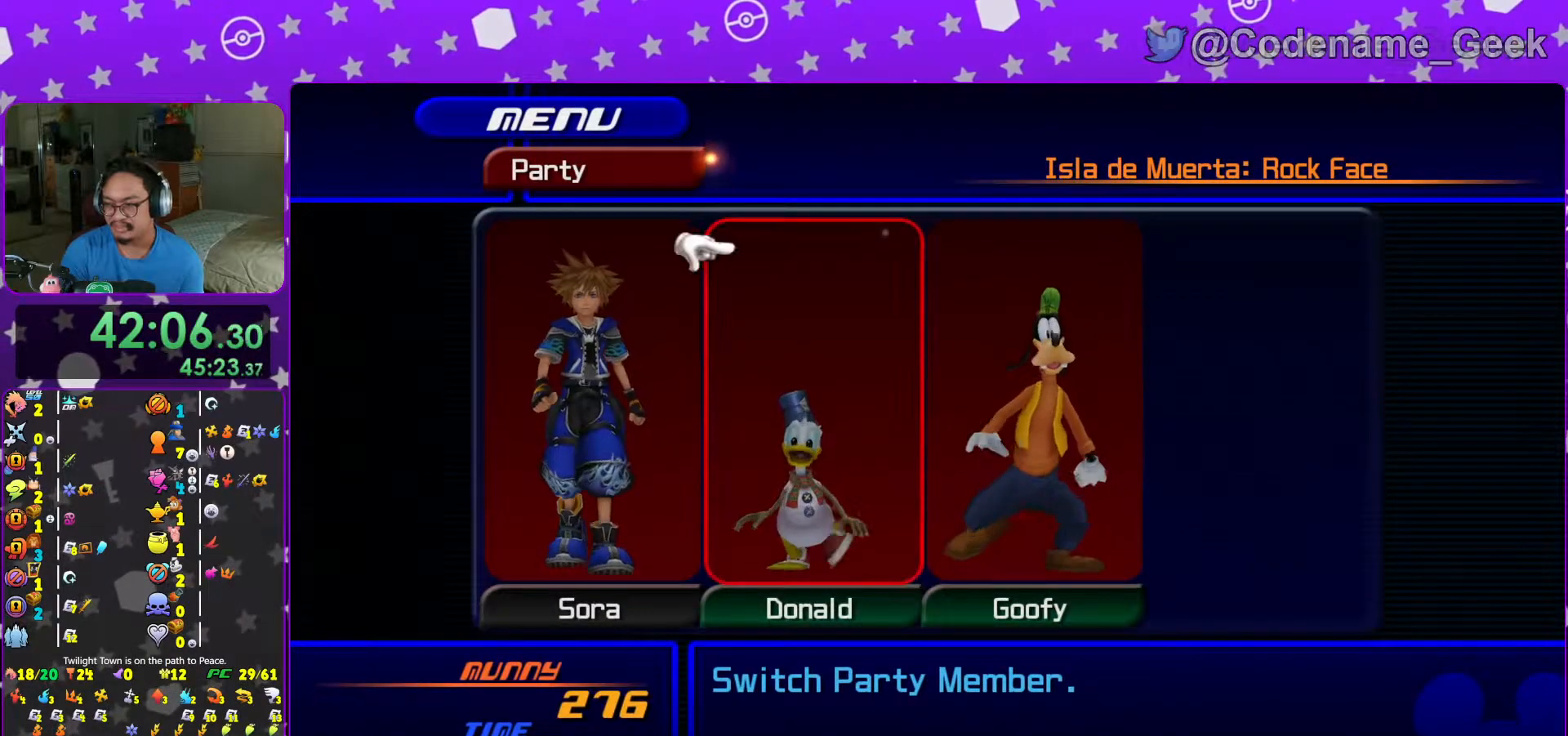
{"buttons": ["B"], "left_stick": "up-left", "right_stick": "center", "events": [[117, "START", "up"], [183, "START", "down"], [283, "START", "up"], [367, "left_stick", "up-left"], [433, "B", "down"]]}
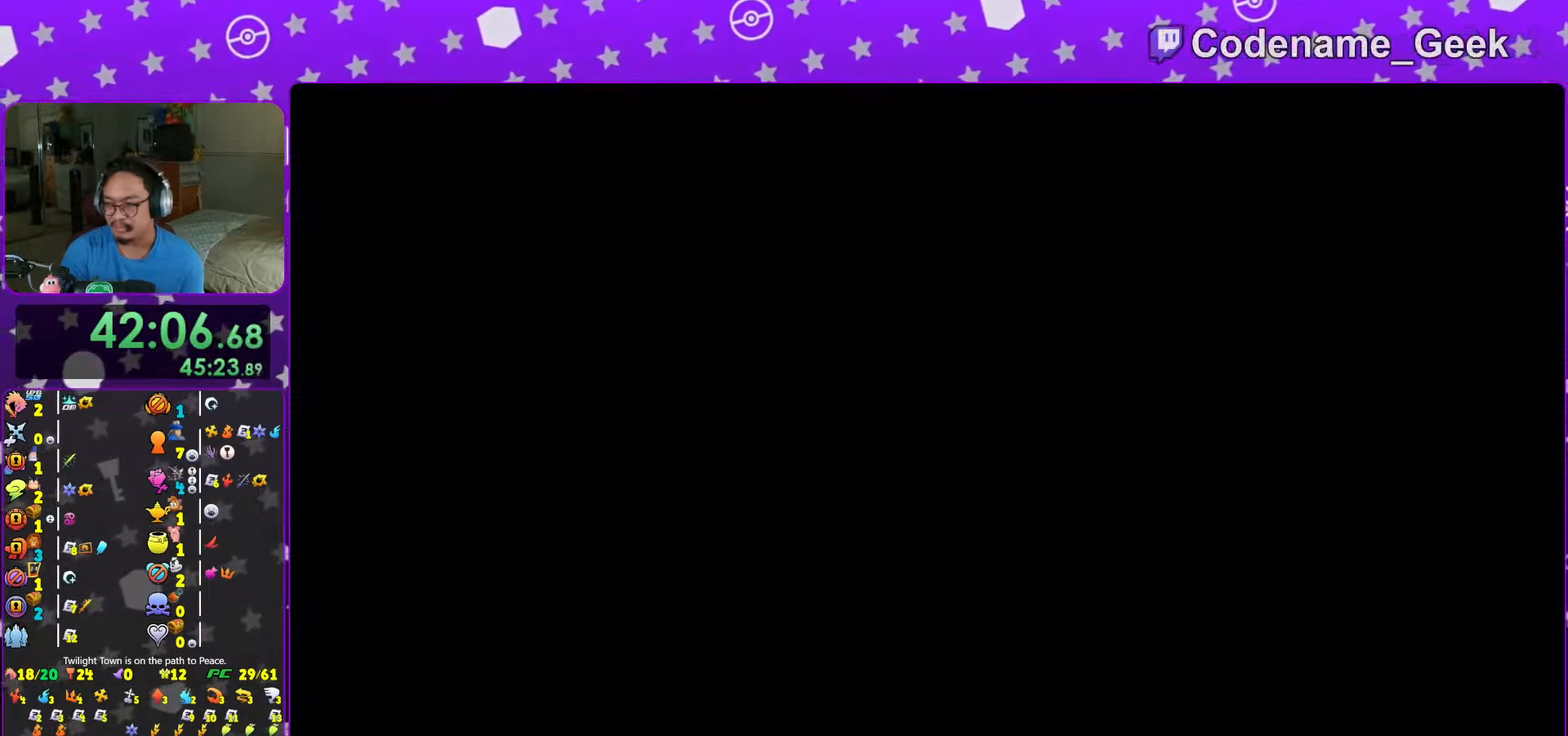
{"buttons": ["B"], "left_stick": "up-left", "right_stick": "center", "events": [[67, "B", "up"], [117, "B", "down"], [217, "B", "up"], [267, "B", "down"], [367, "B", "up"], [433, "B", "down"]]}
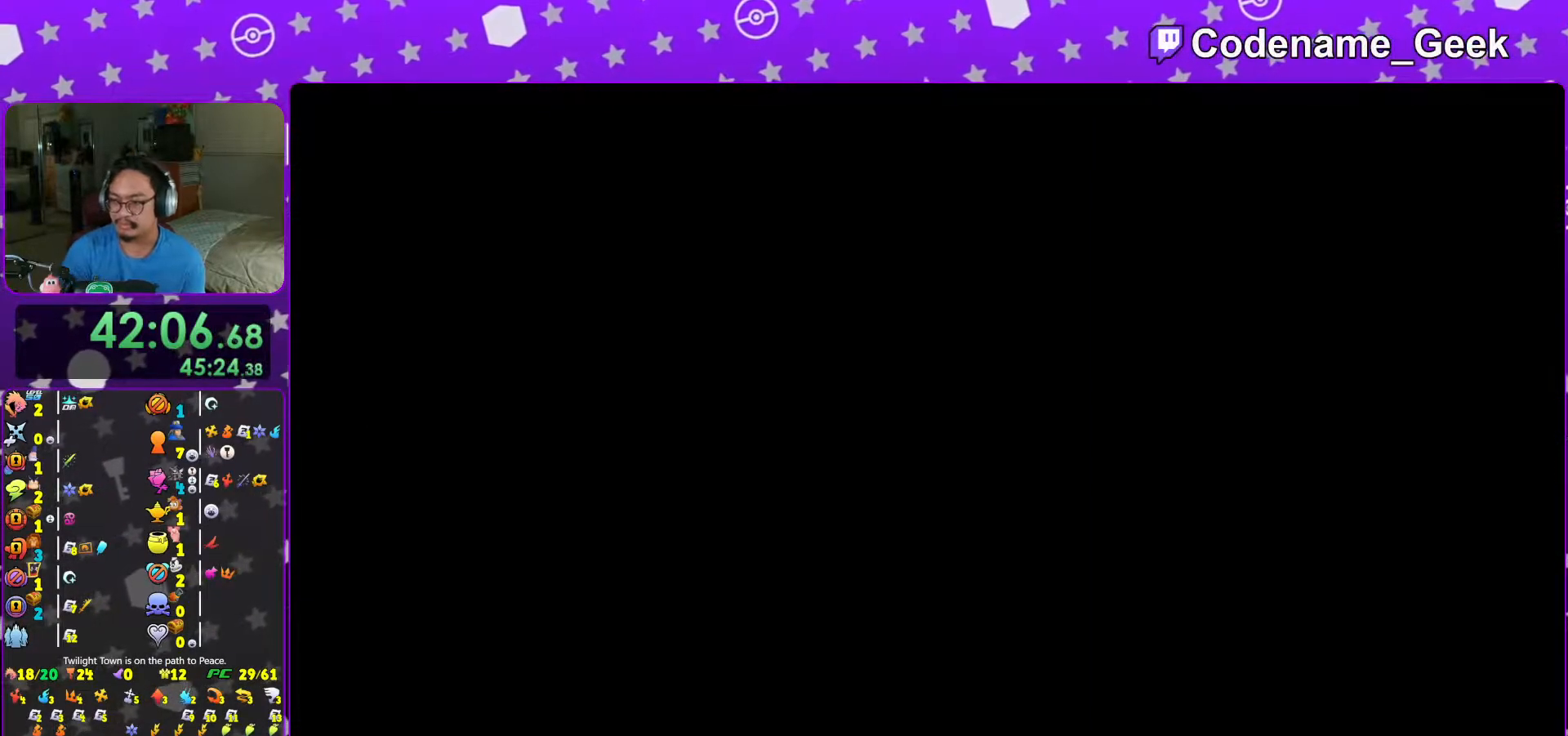
{"buttons": ["B"], "left_stick": "up", "right_stick": "center", "events": [[67, "B", "up"], [83, "B", "down"], [183, "B", "up"], [267, "B", "down"], [383, "B", "up"], [433, "B", "down"], [433, "left_stick", "up"]]}
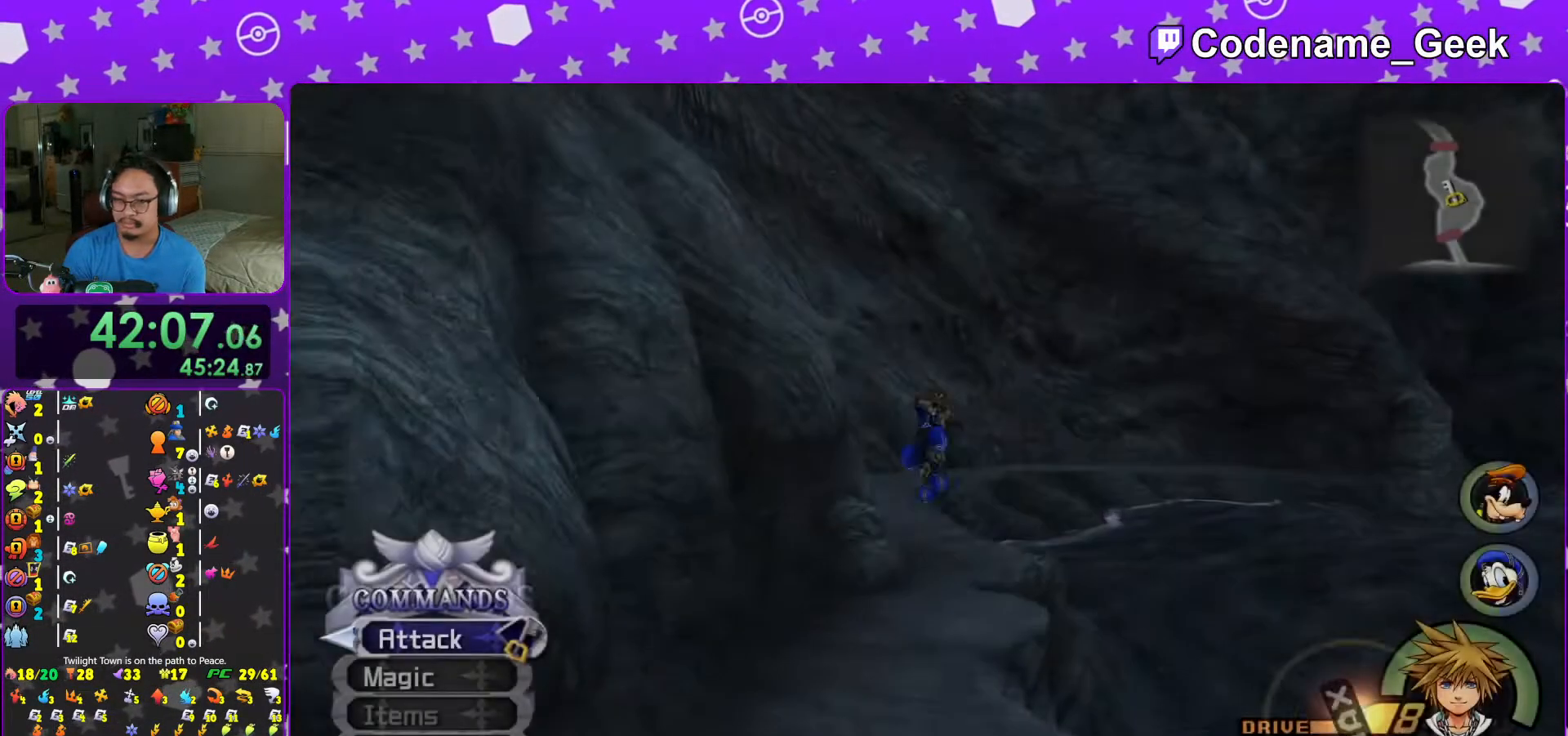
{"buttons": ["Y"], "left_stick": "up", "right_stick": "center", "events": [[67, "B", "up"], [67, "Y", "down"], [217, "right_stick", "down"], [317, "right_stick", "center"]]}
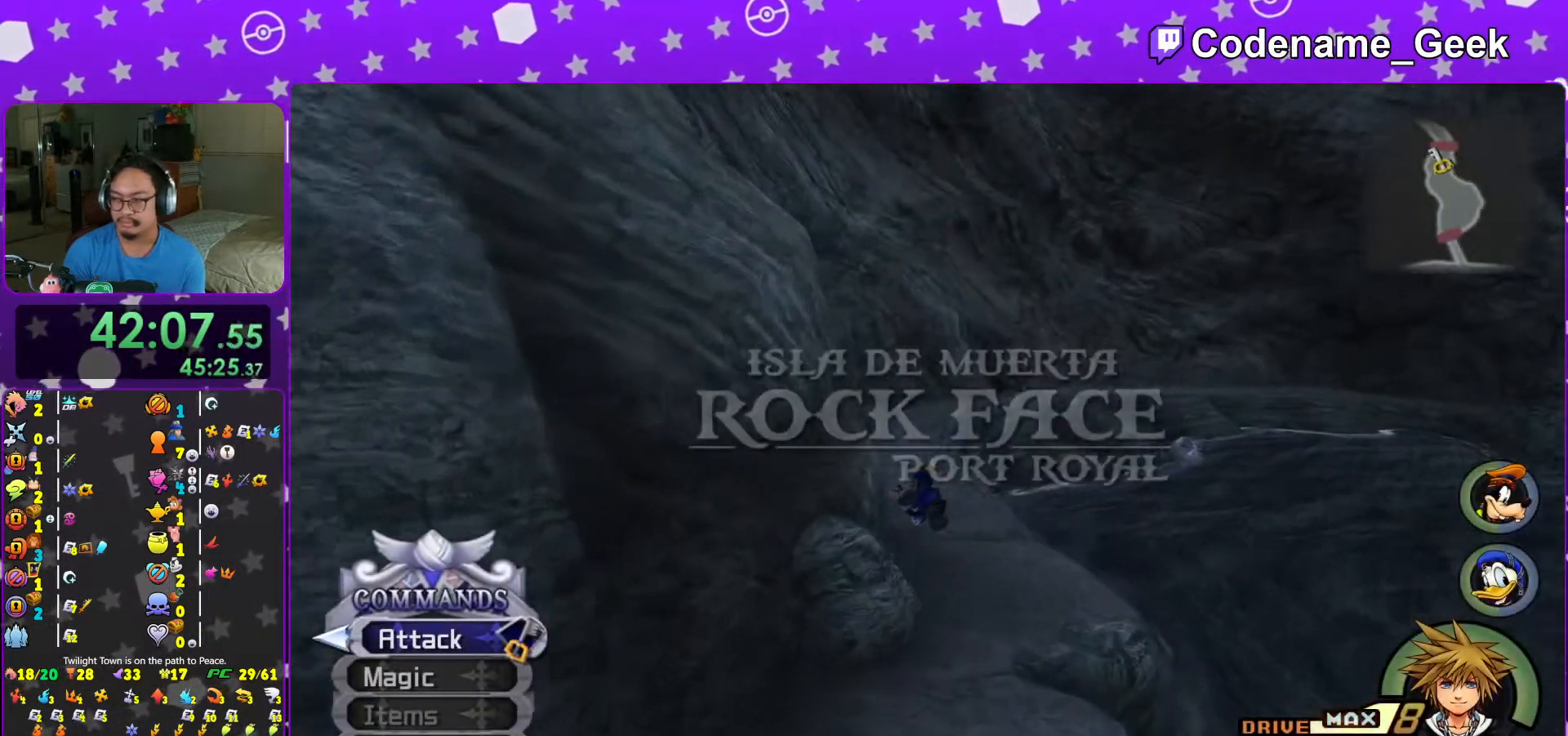
{"buttons": [], "left_stick": "up-left", "right_stick": "center", "events": [[267, "left_stick", "up-left"], [317, "L1", "down"], [417, "L1", "up"], [417, "Y", "up"]]}